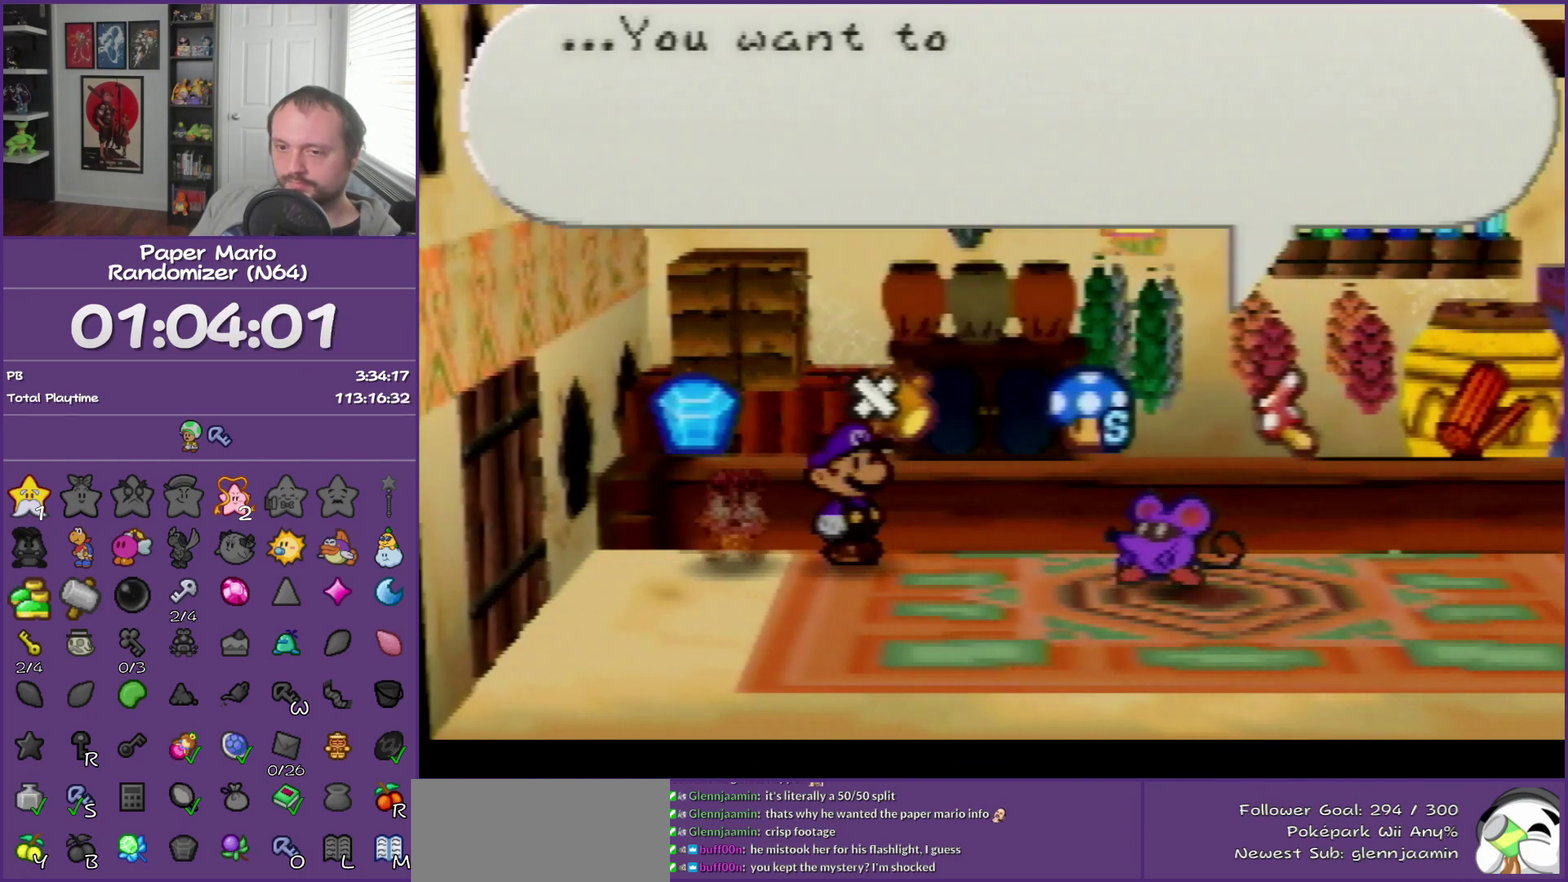
Gameplay with a controller (Nintendo layout); each line is a JSON object with the inputs held at the frame after it. "events" lists button and stick changes between this image and that frame as [ms after this image, input, new state], when the widget could be followed in between. This overlay highlights the sticks when they move; stick clicks (L3) are not distinguishable. Not read: L3 R3.
{"buttons": ["B"], "left_stick": "left", "events": []}
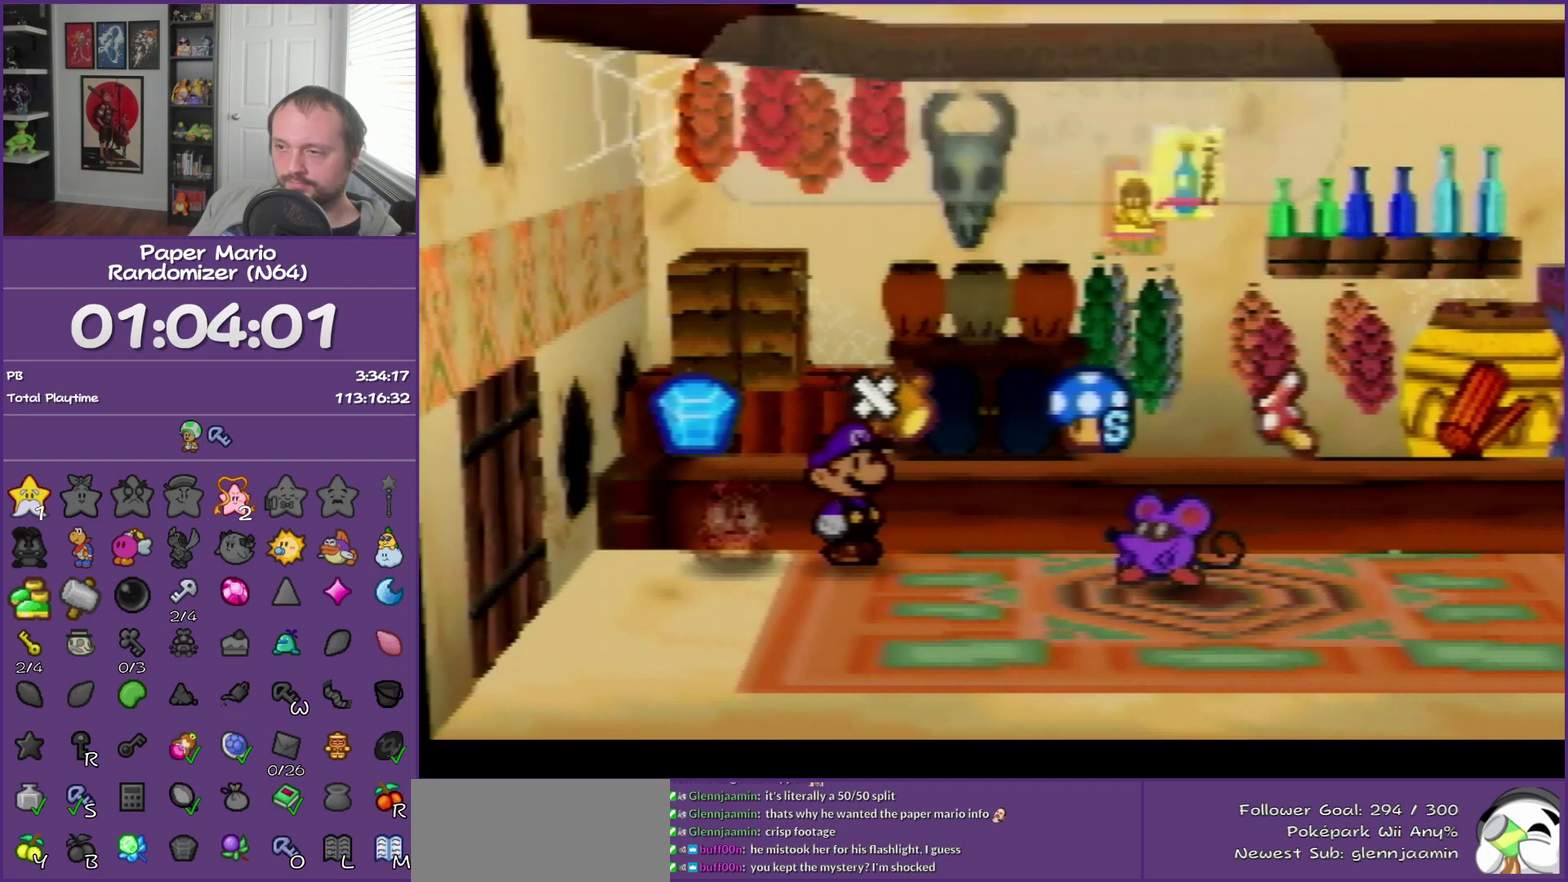
{"buttons": ["B"], "left_stick": "left", "events": [[317, "A", "down"], [467, "A", "up"]]}
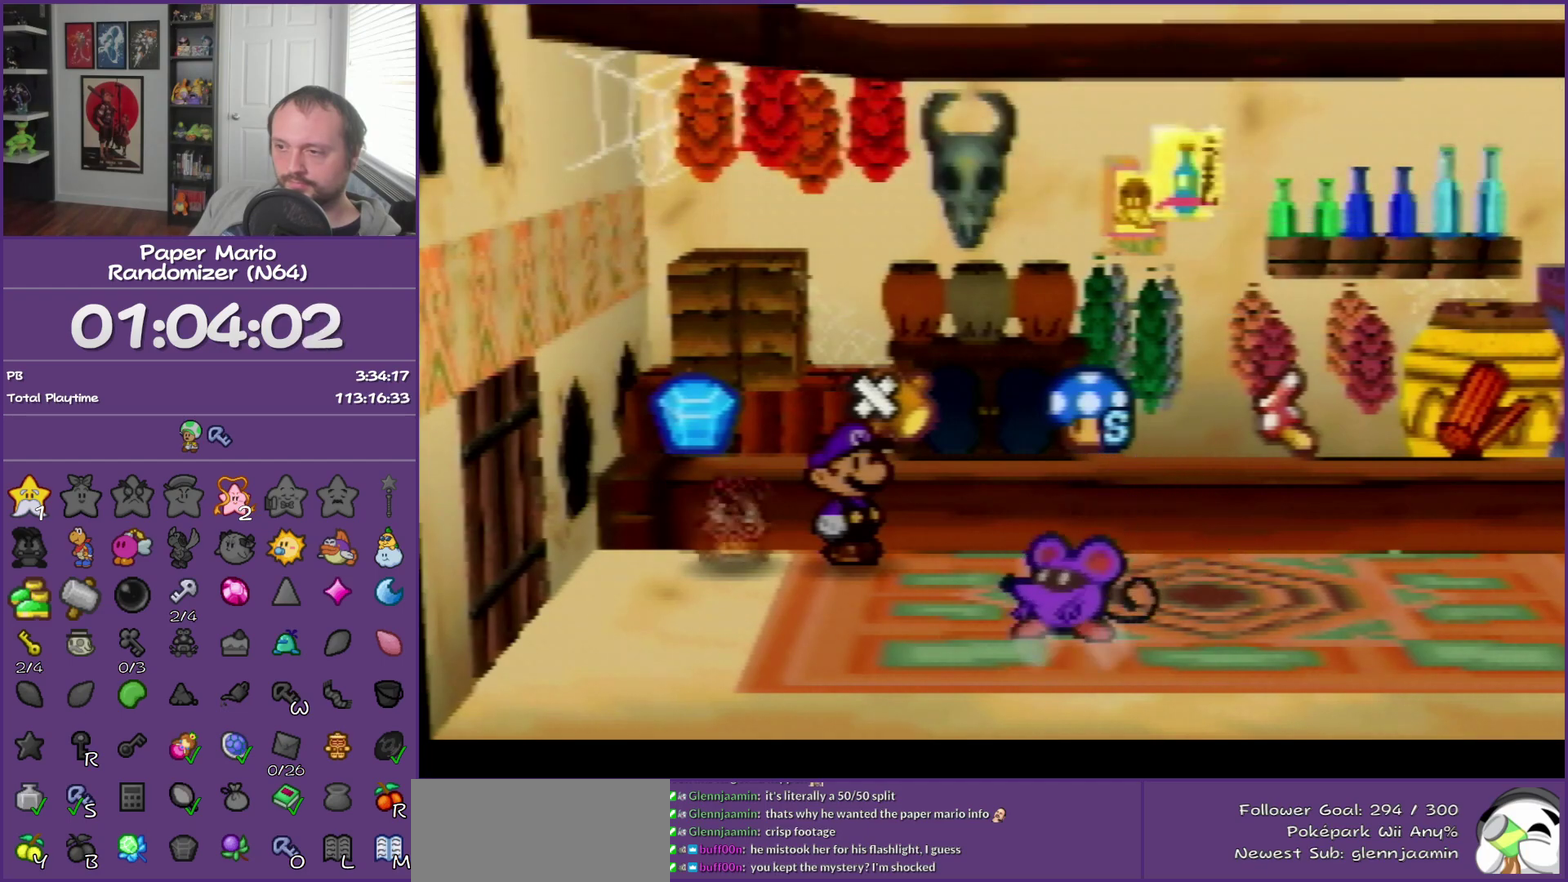
{"buttons": ["B"], "left_stick": "left", "events": []}
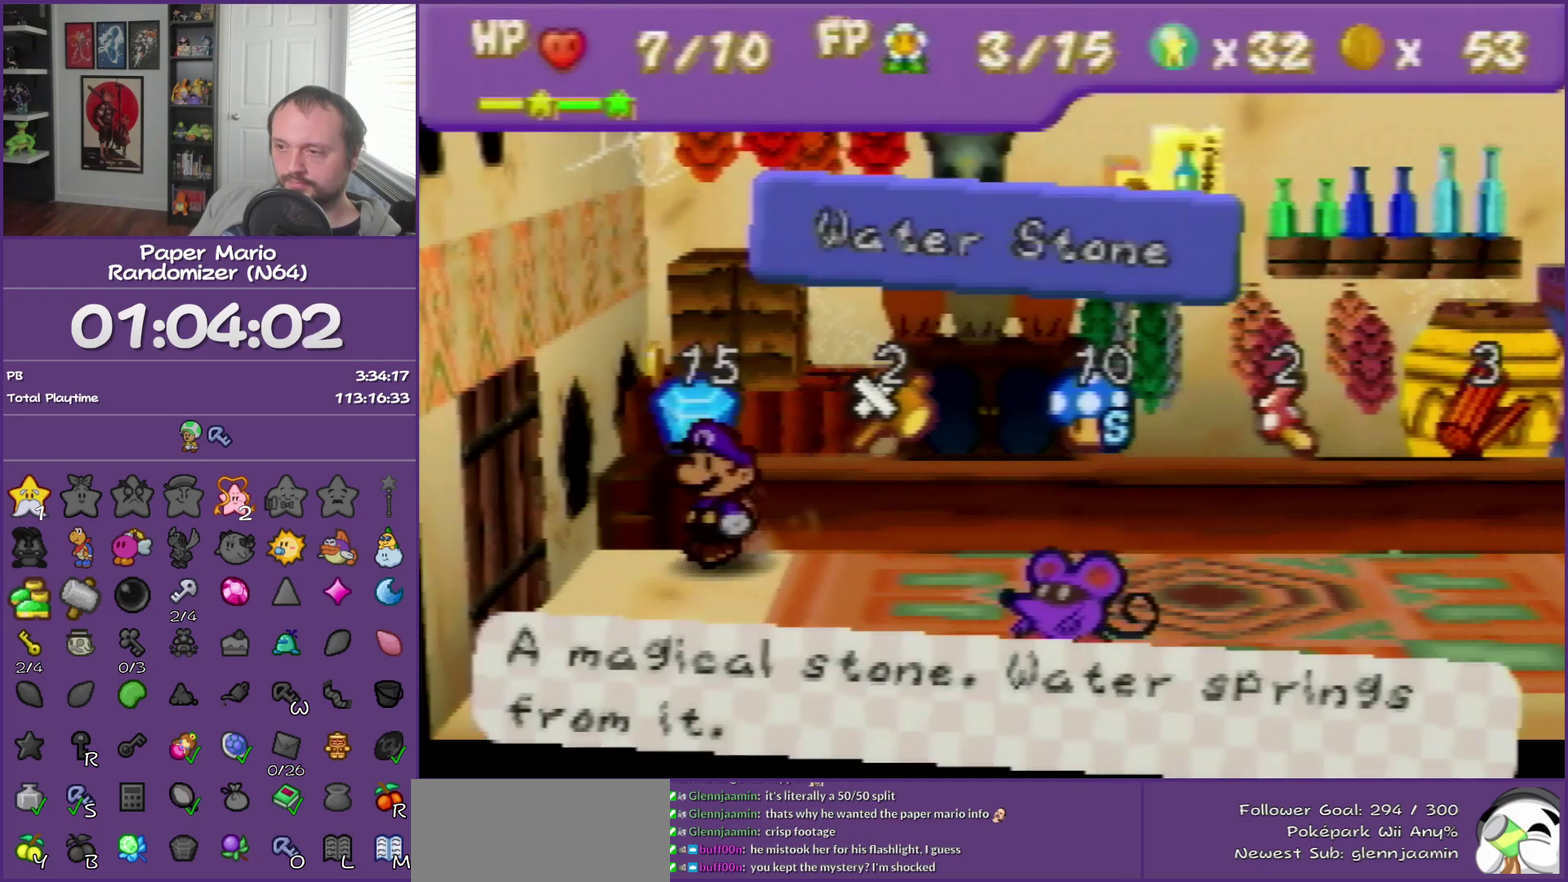
{"buttons": ["B"], "left_stick": "center", "events": [[17, "A", "down"], [150, "A", "up"], [183, "left_stick", "center"]]}
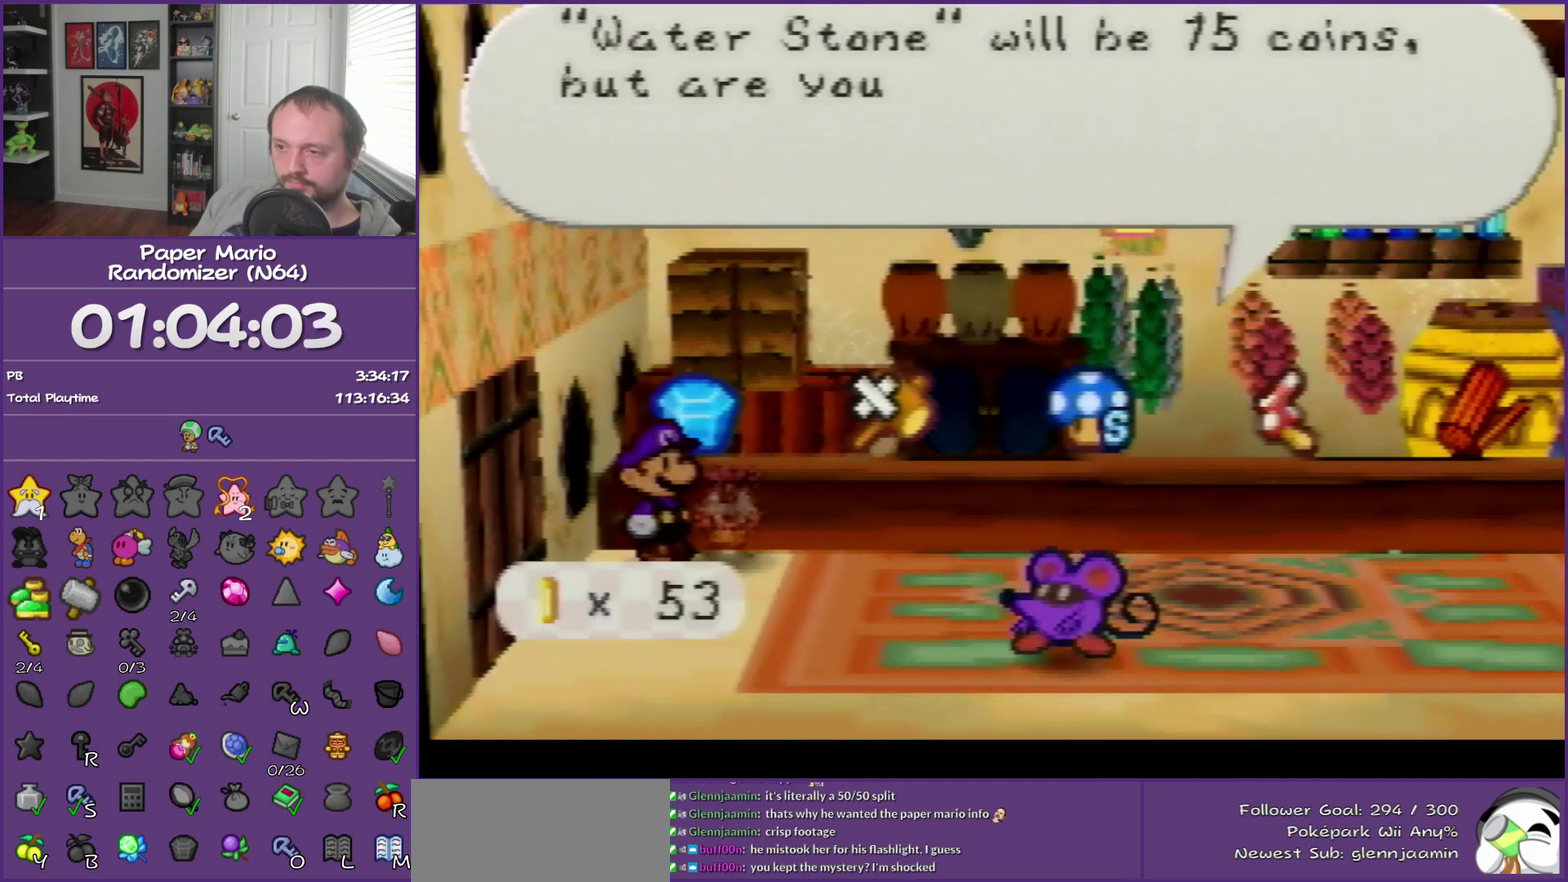
{"buttons": ["B"], "left_stick": "center", "events": [[333, "A", "down"], [500, "A", "up"]]}
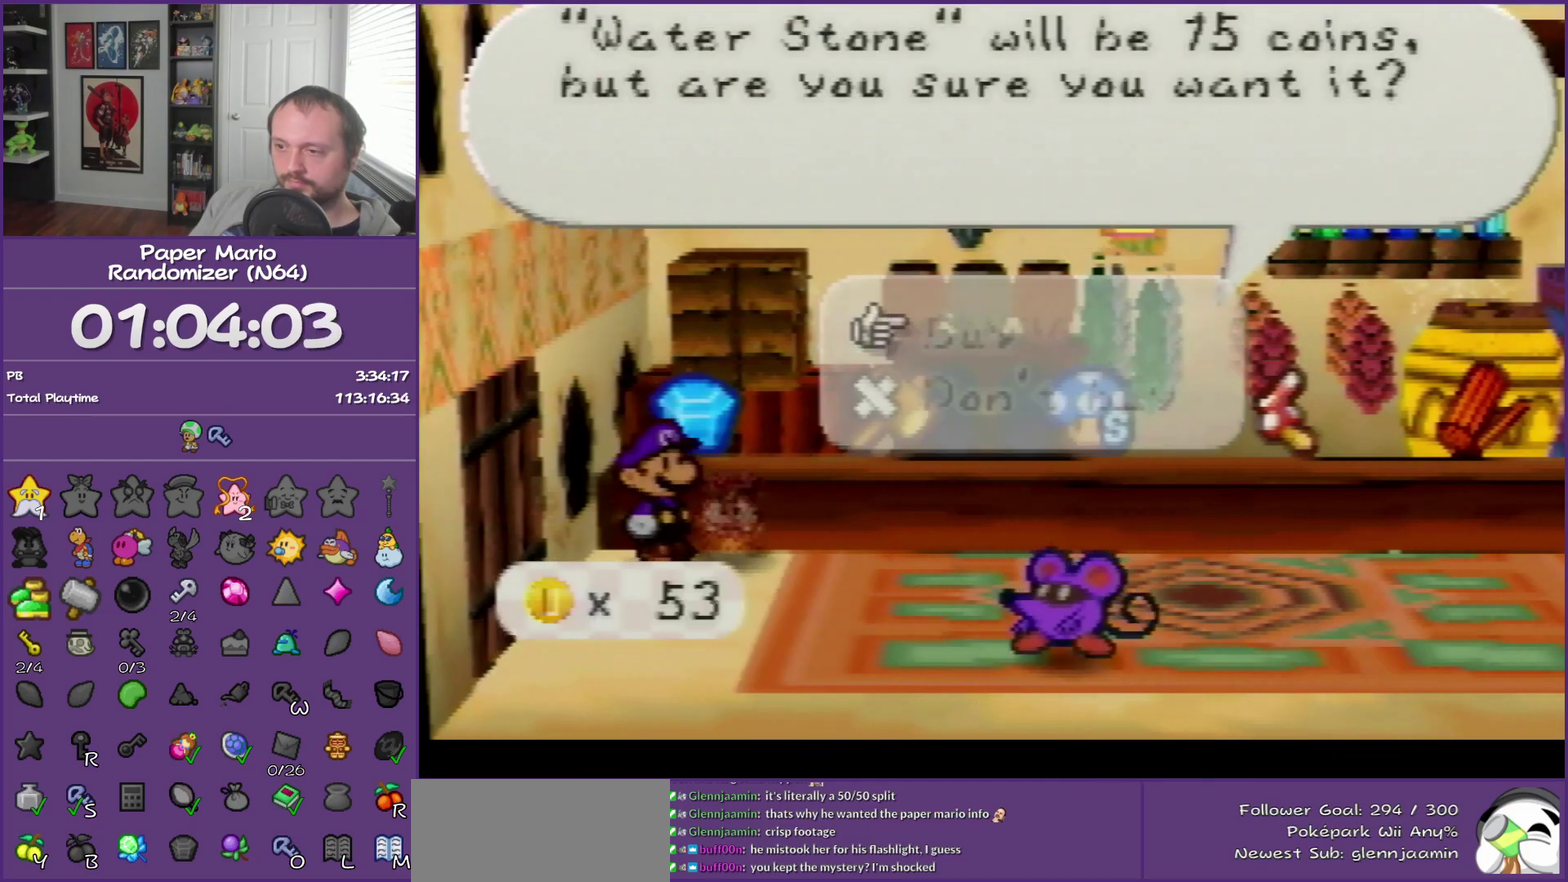
{"buttons": ["B"], "left_stick": "down-left", "events": [[183, "left_stick", "down-left"]]}
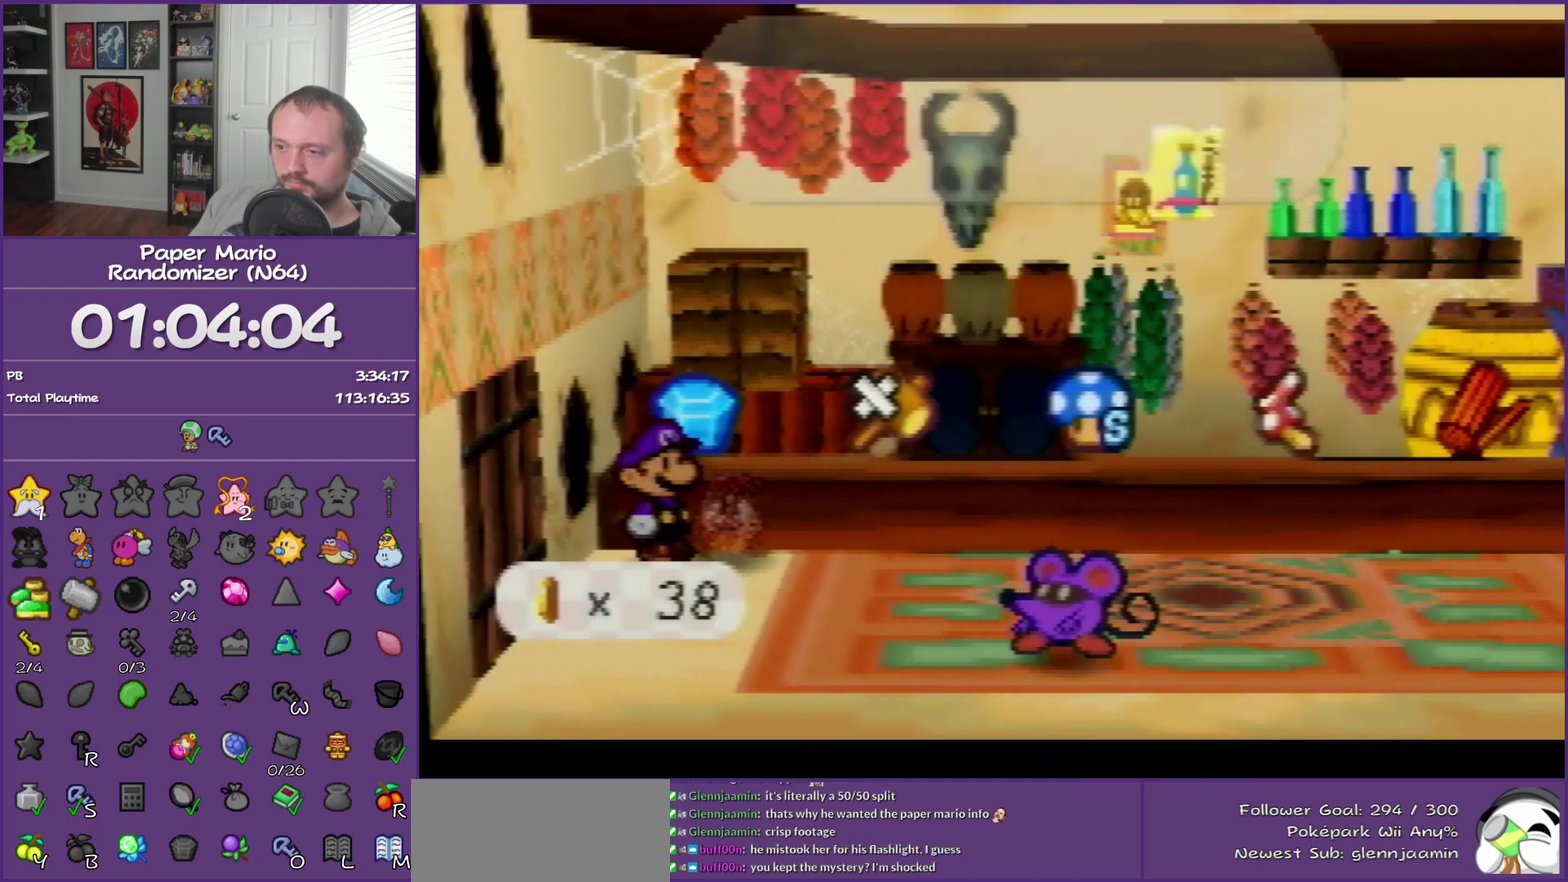
{"buttons": ["B"], "left_stick": "down-left", "events": []}
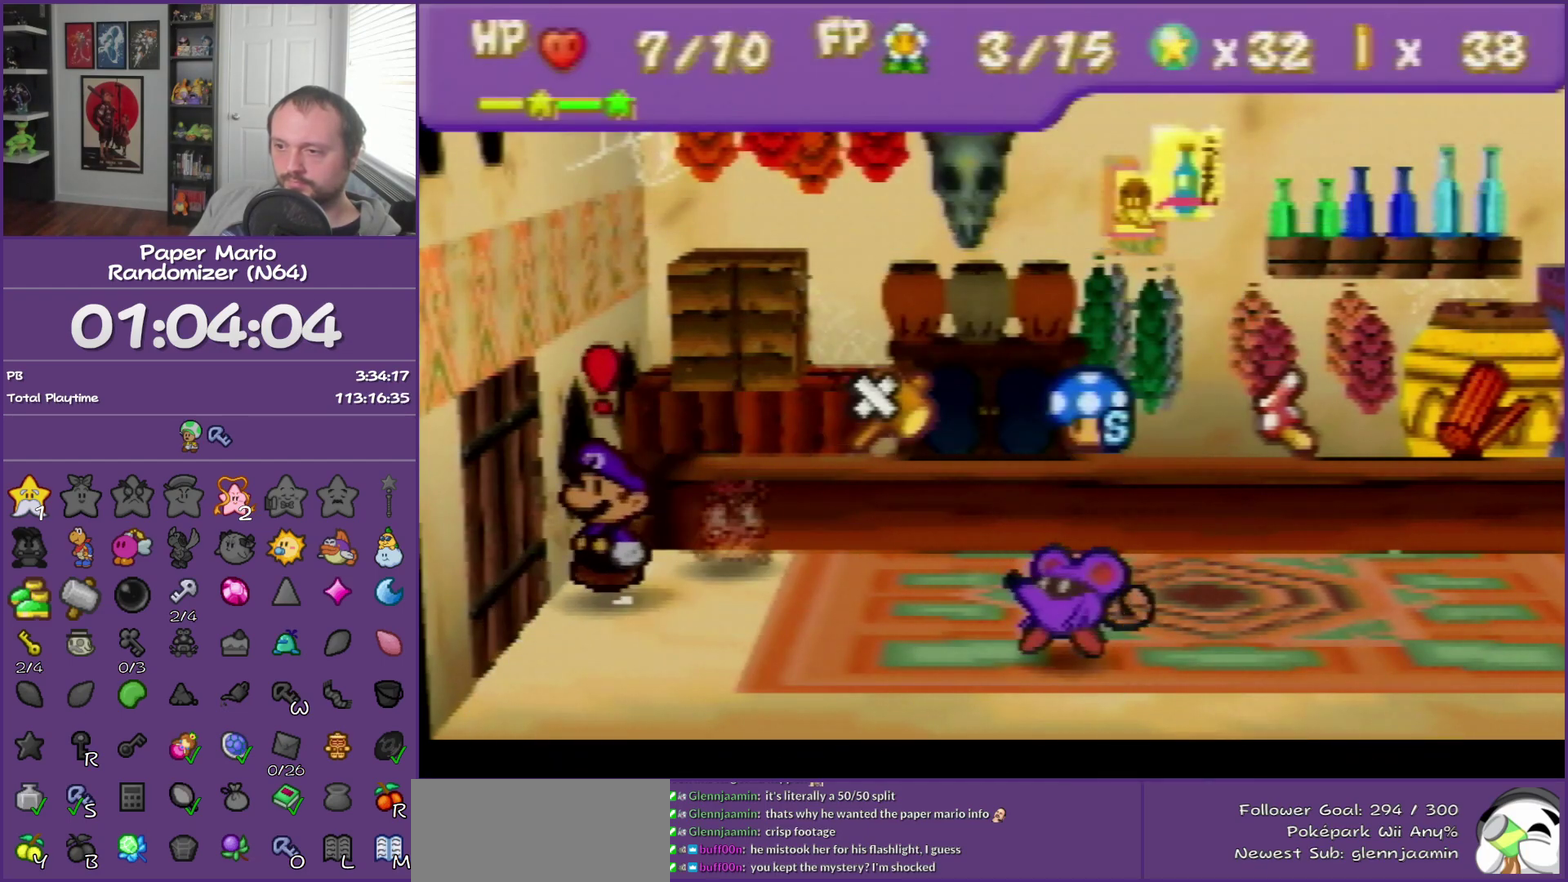
{"buttons": [], "left_stick": "down-left", "events": [[67, "A", "down"], [217, "A", "up"], [217, "B", "up"]]}
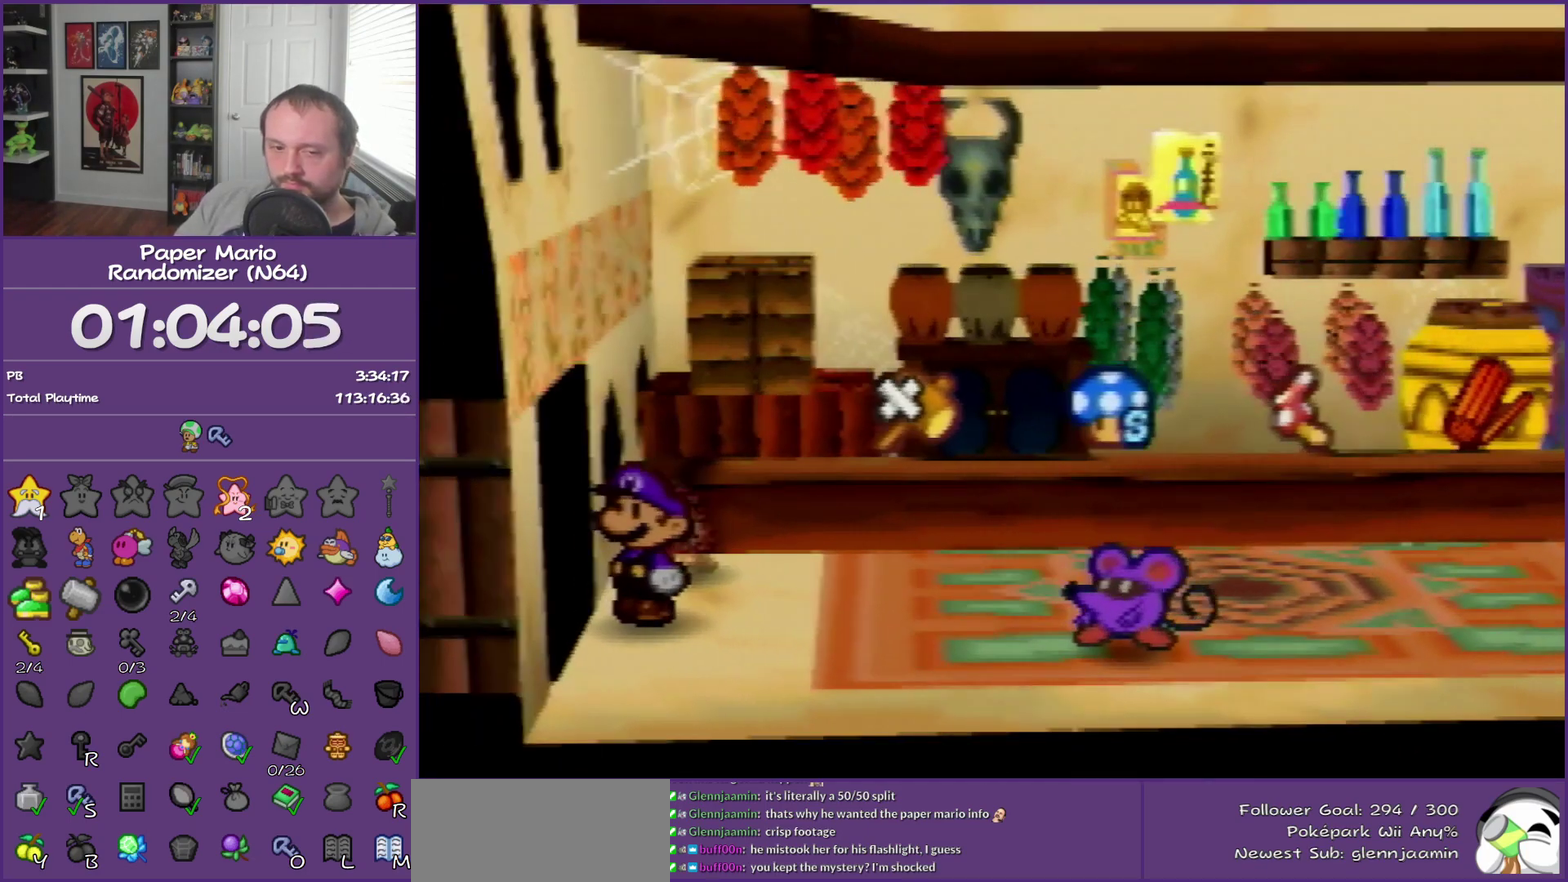
{"buttons": [], "left_stick": "down-right", "events": [[50, "left_stick", "center"], [300, "left_stick", "down"], [367, "left_stick", "down-right"]]}
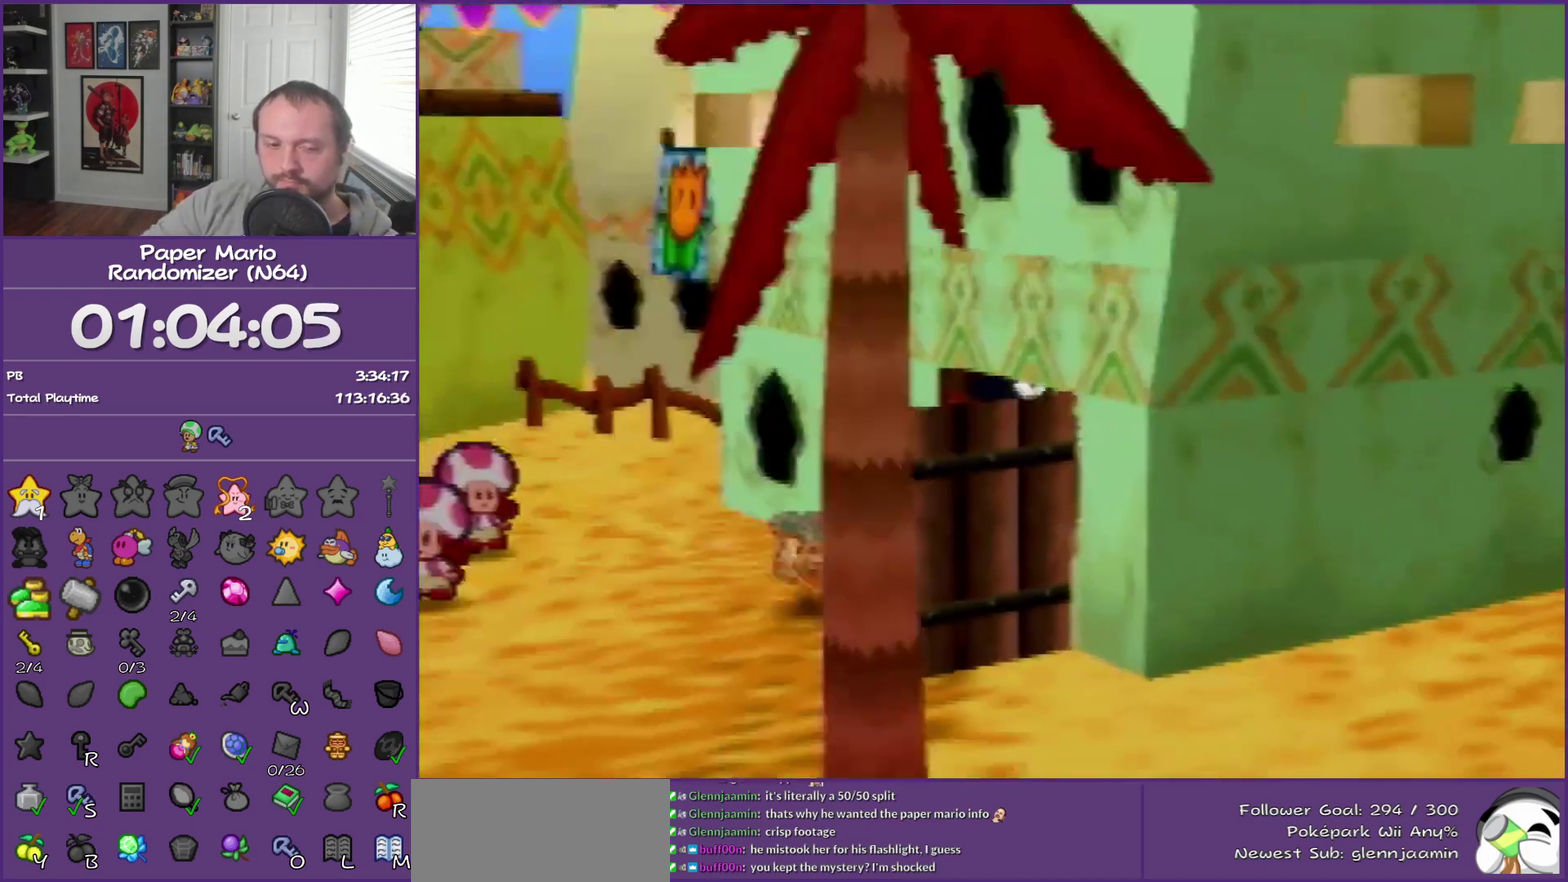
{"buttons": [], "left_stick": "down-right", "events": []}
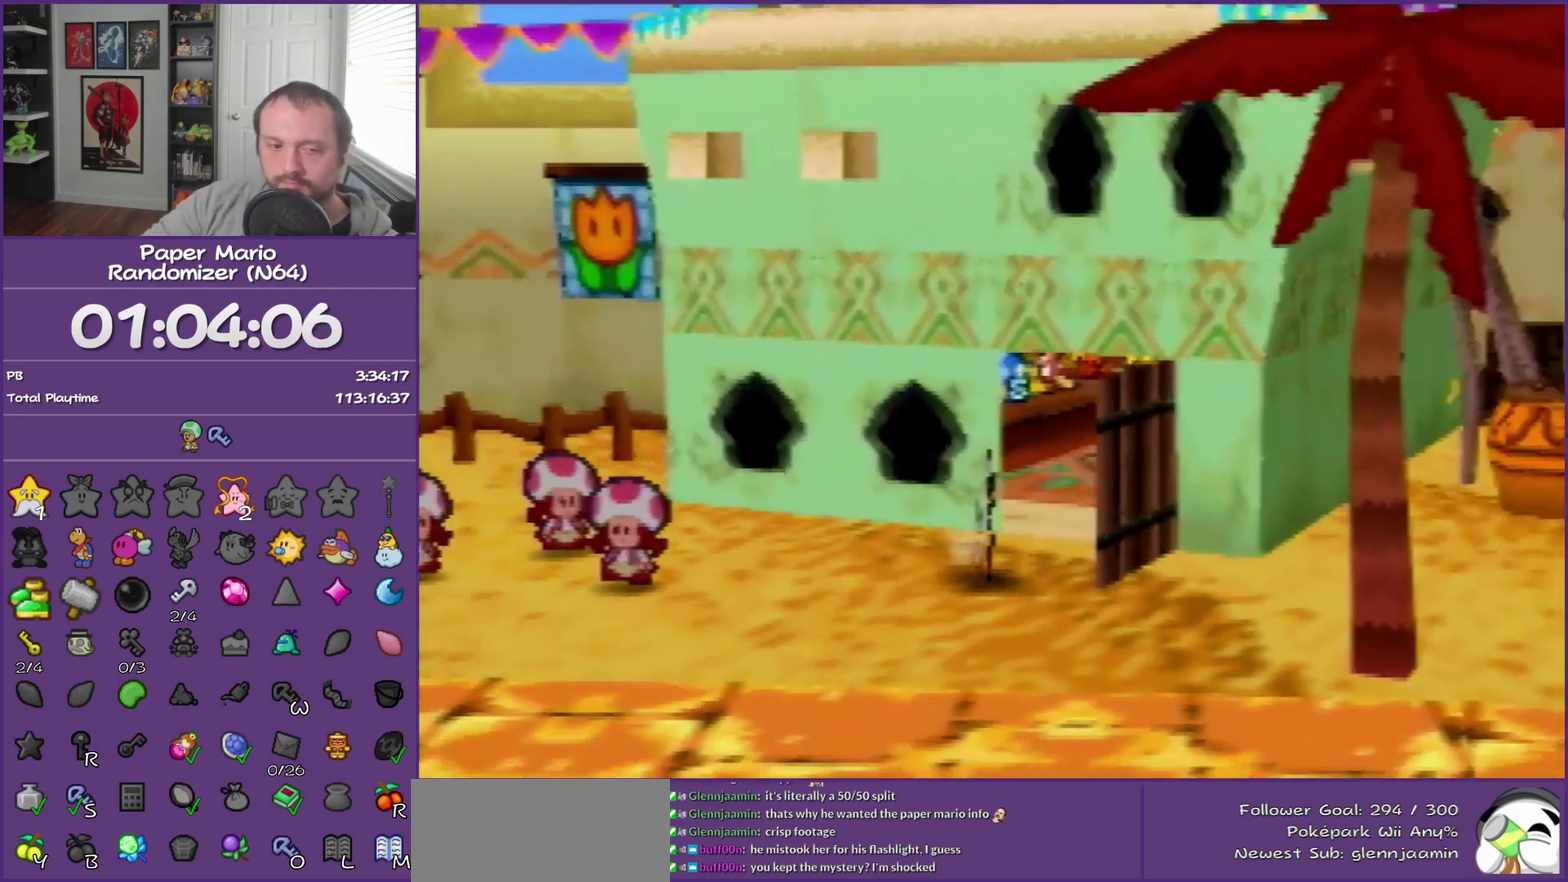
{"buttons": [], "left_stick": "down-right", "events": []}
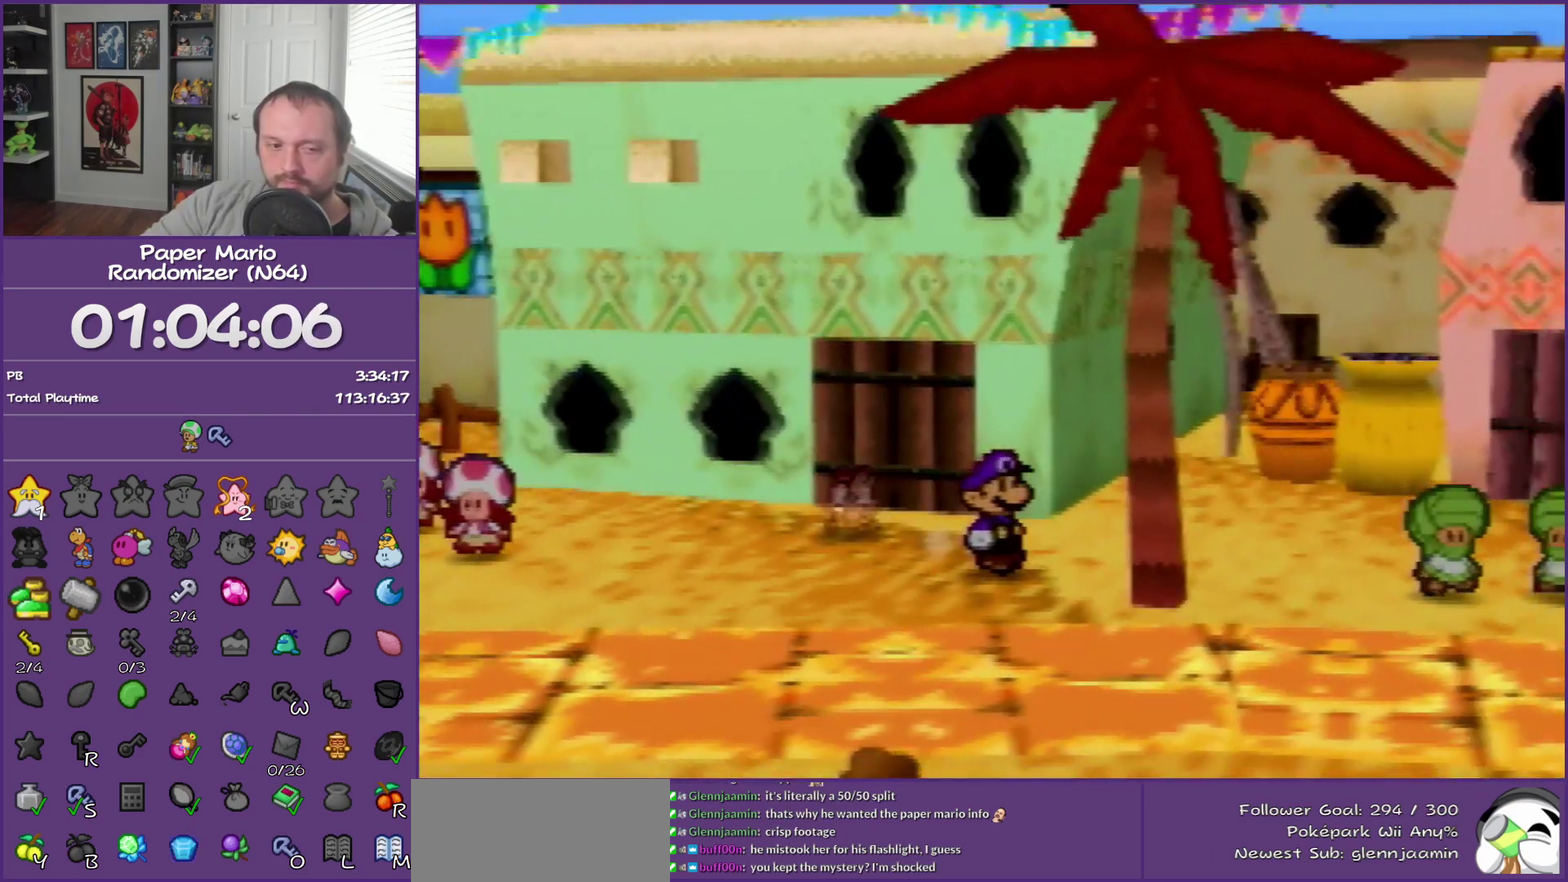
{"buttons": ["Z"], "left_stick": "right", "events": [[183, "left_stick", "right"], [217, "Z", "down"]]}
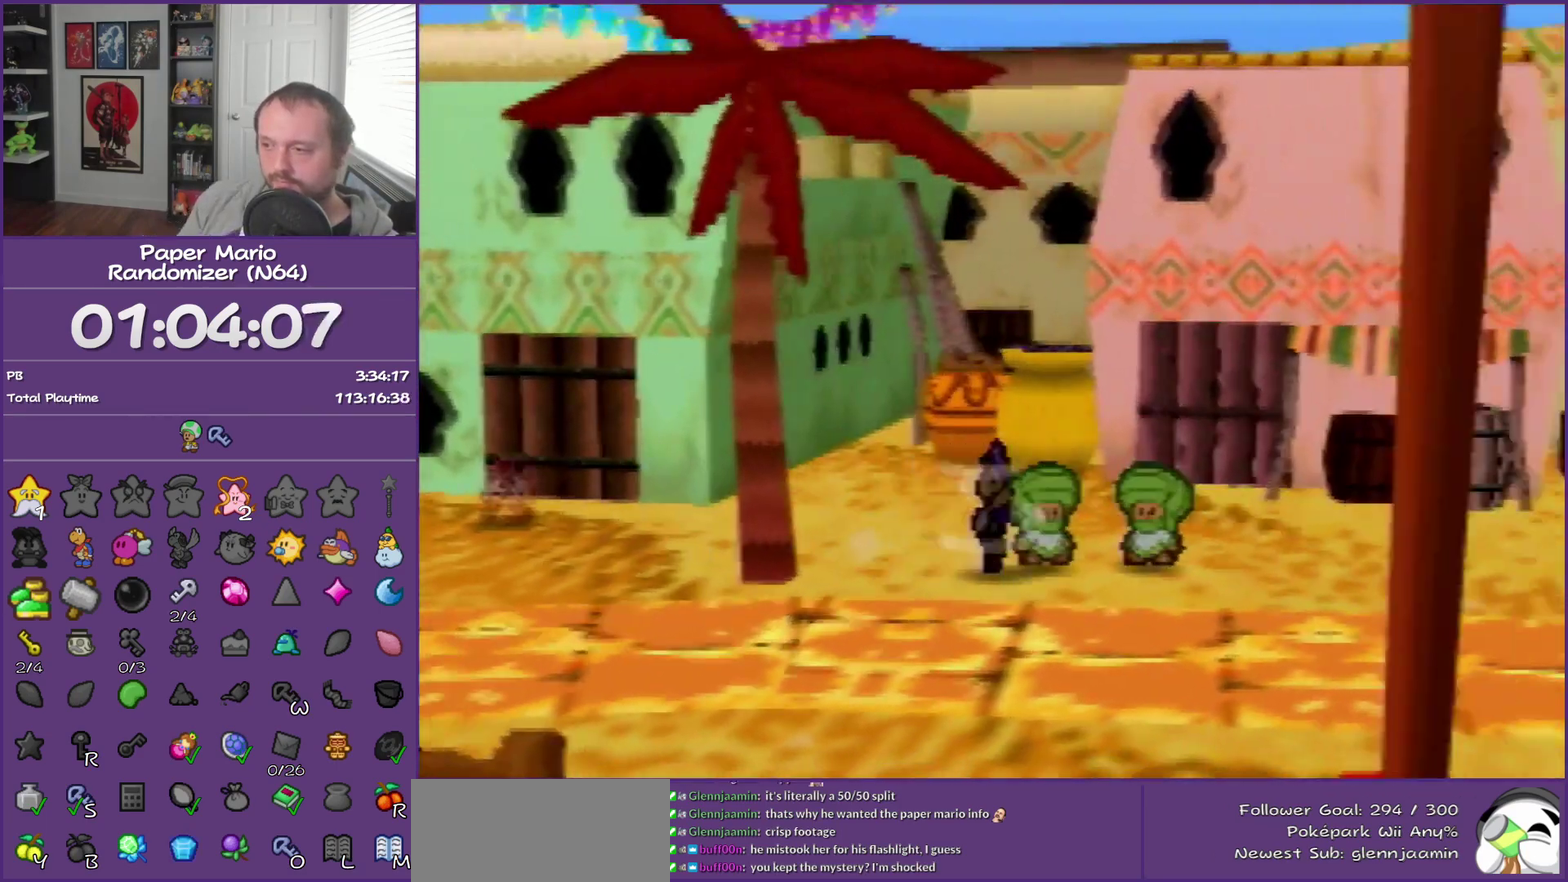
{"buttons": ["A"], "left_stick": "right", "events": [[17, "Z", "up"], [433, "A", "down"]]}
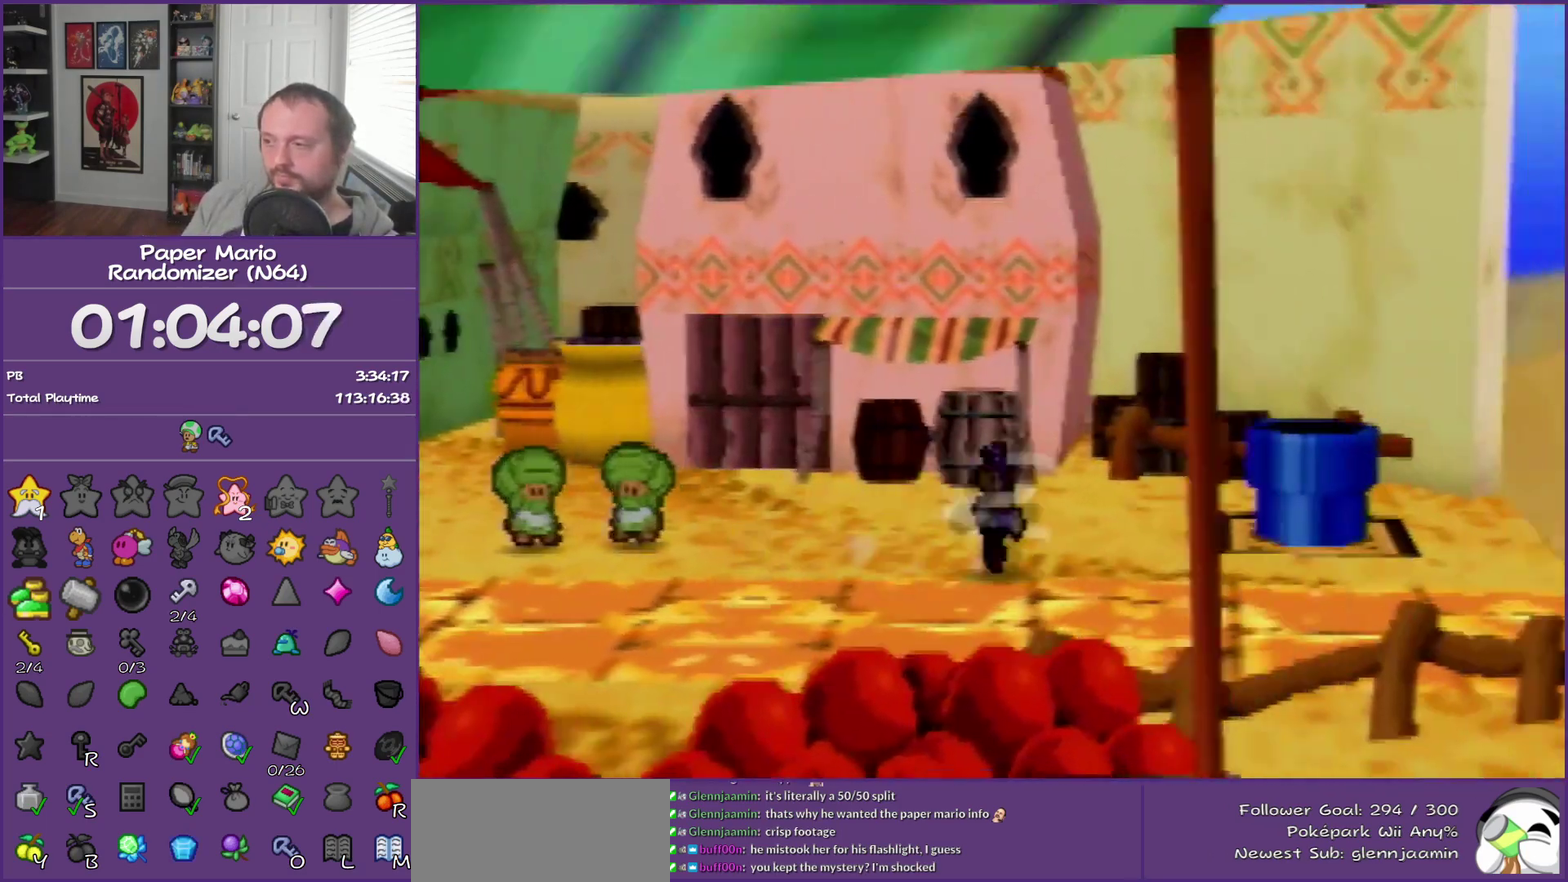
{"buttons": ["Z"], "left_stick": "down-right", "events": [[17, "A", "up"], [267, "left_stick", "down-right"], [400, "Z", "down"]]}
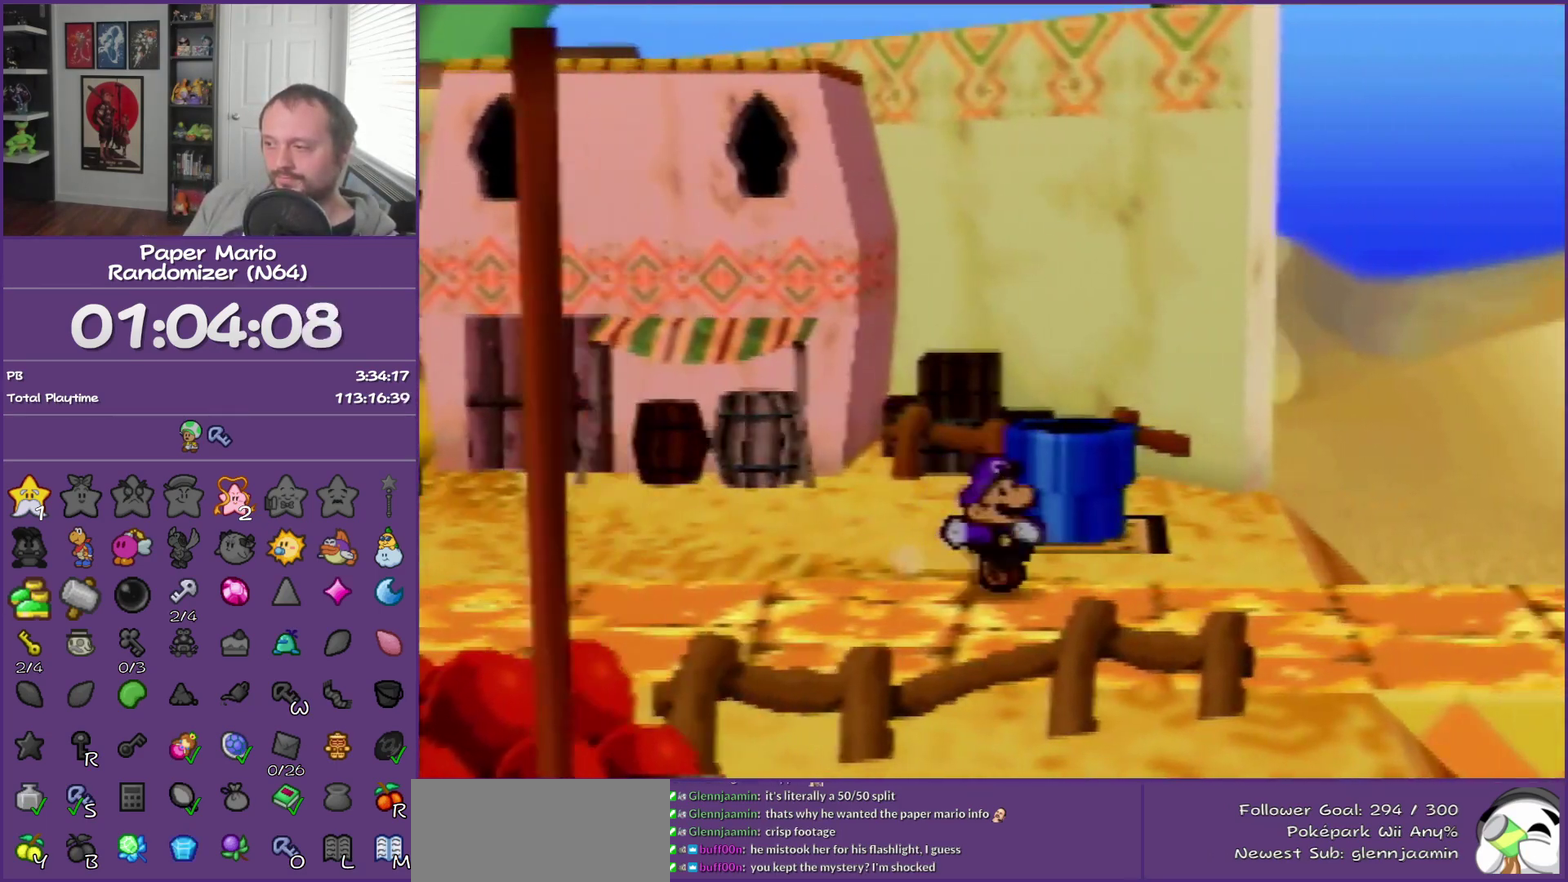
{"buttons": [], "left_stick": "right", "events": [[300, "Z", "up"], [400, "left_stick", "right"]]}
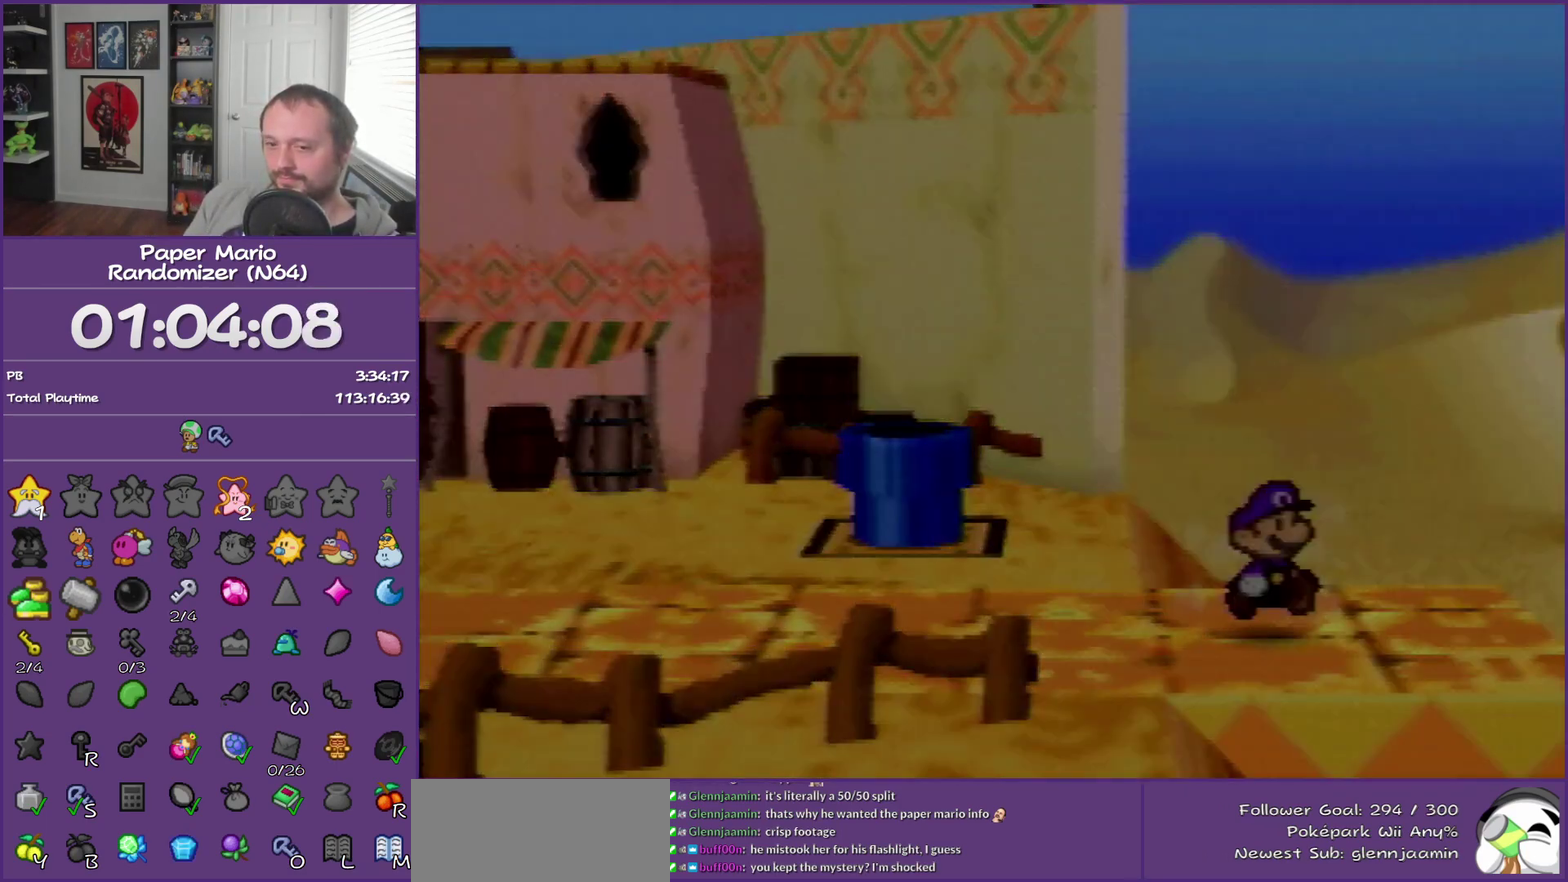
{"buttons": [], "left_stick": "right", "events": [[50, "left_stick", "center"], [333, "left_stick", "right"]]}
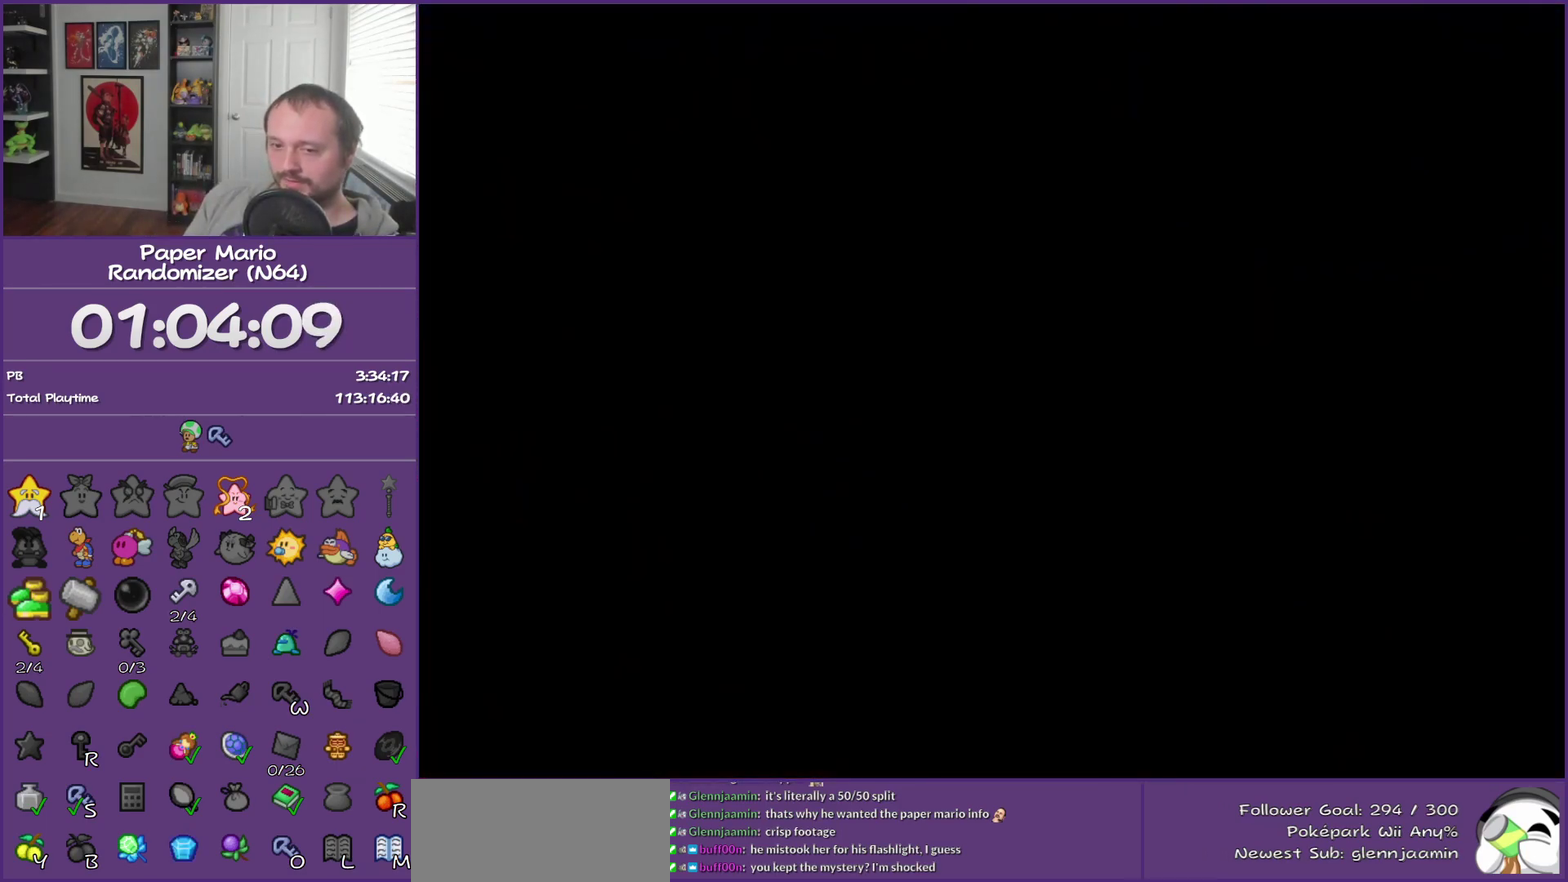
{"buttons": ["Z"], "left_stick": "right", "events": [[217, "Z", "down"], [300, "Z", "up"], [400, "Z", "down"]]}
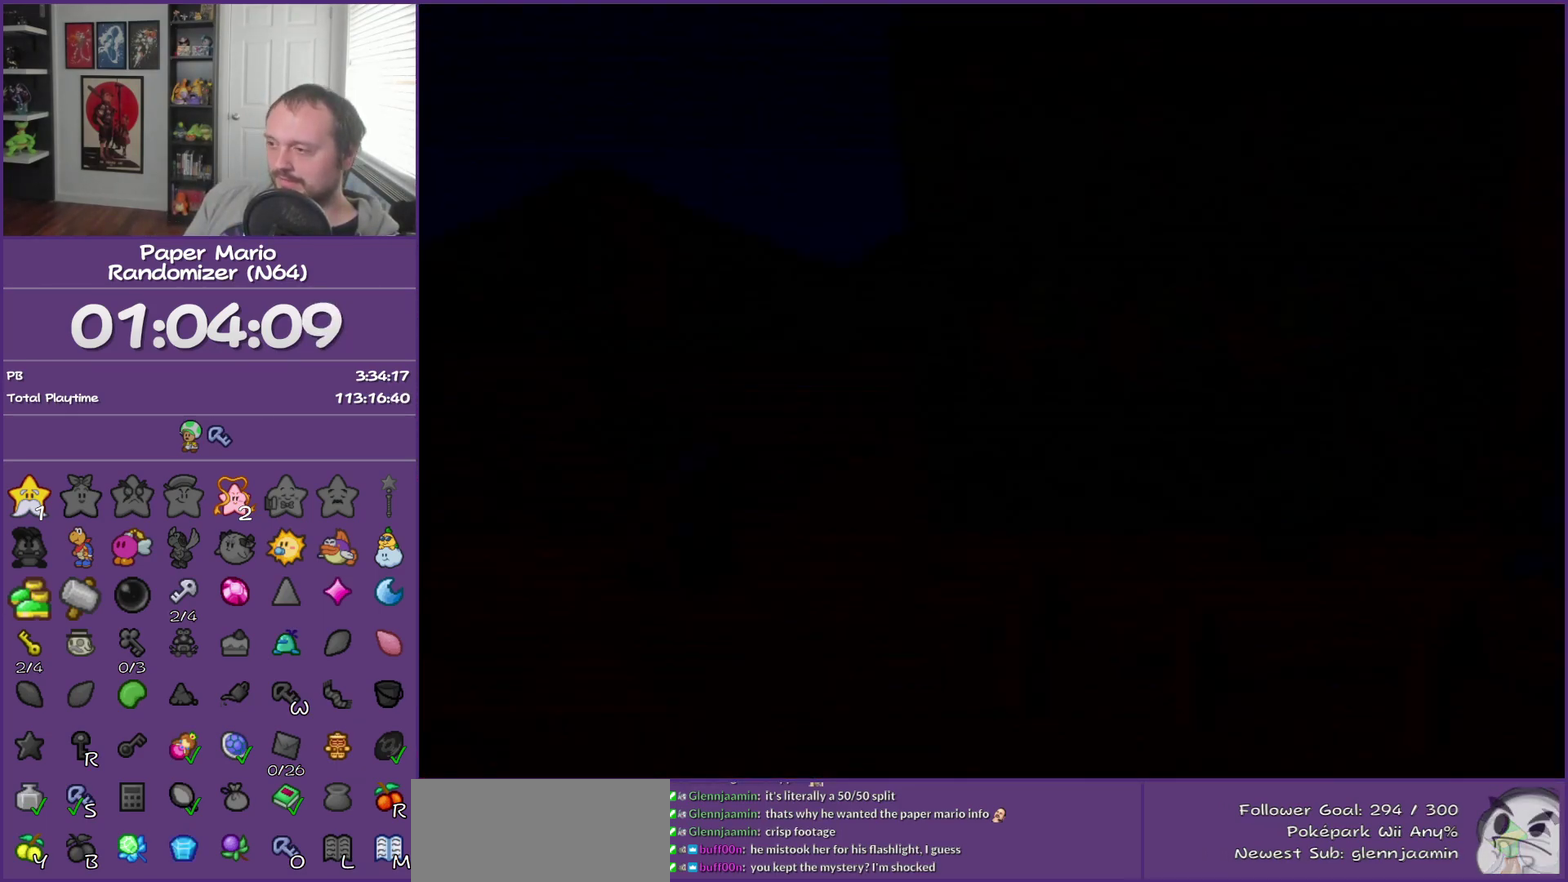
{"buttons": ["Z"], "left_stick": "right", "events": [[17, "Z", "up"], [117, "Z", "down"], [217, "Z", "up"], [300, "Z", "down"], [400, "Z", "up"], [483, "Z", "down"]]}
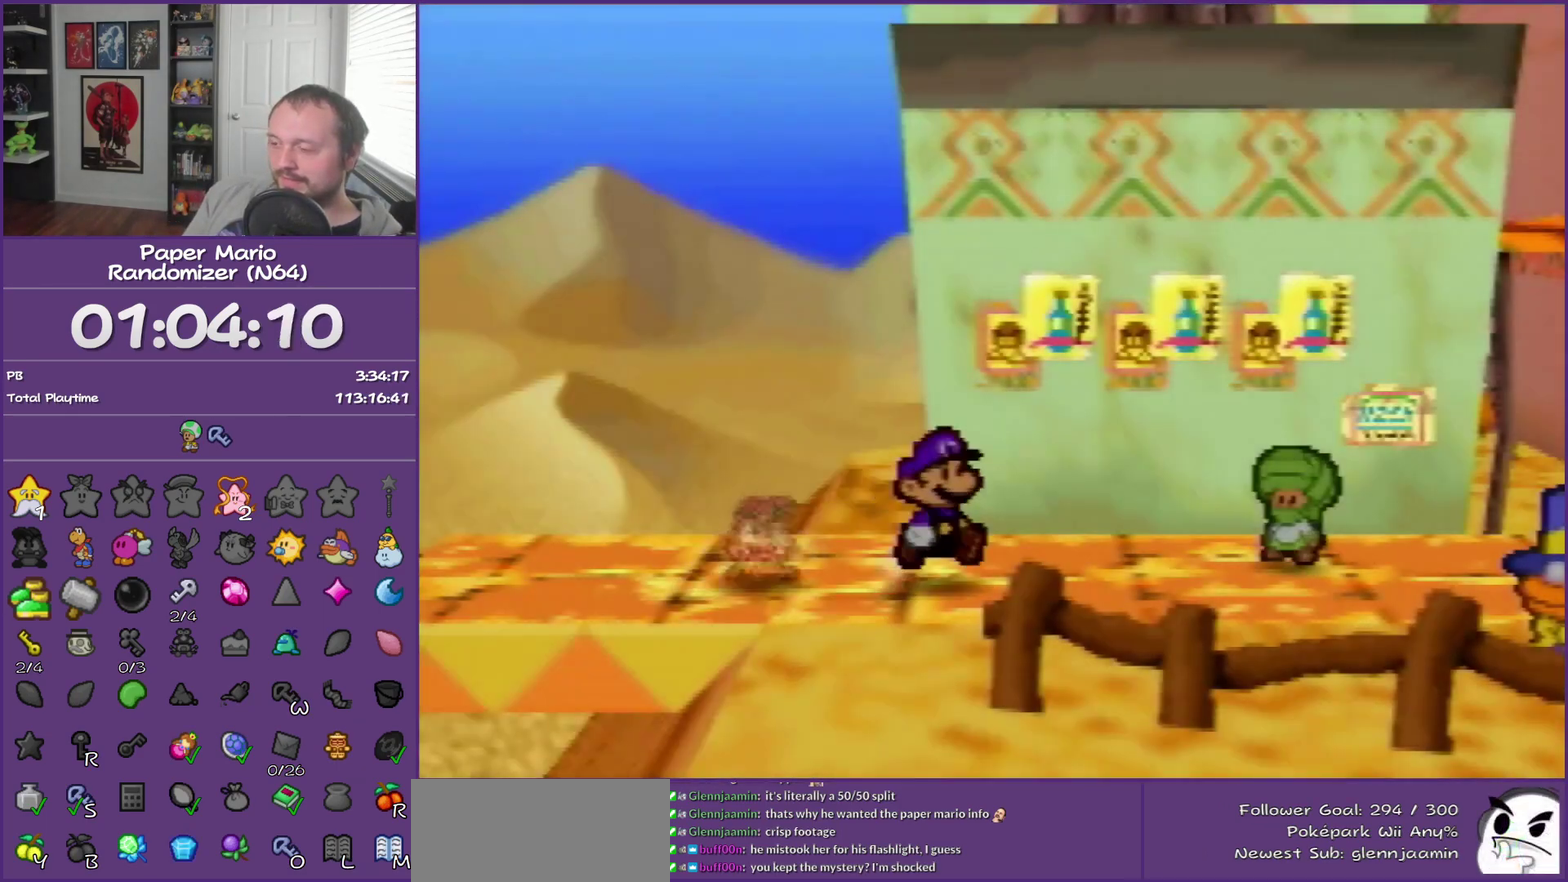
{"buttons": ["Z"], "left_stick": "right", "events": [[50, "Z", "up"], [150, "Z", "down"]]}
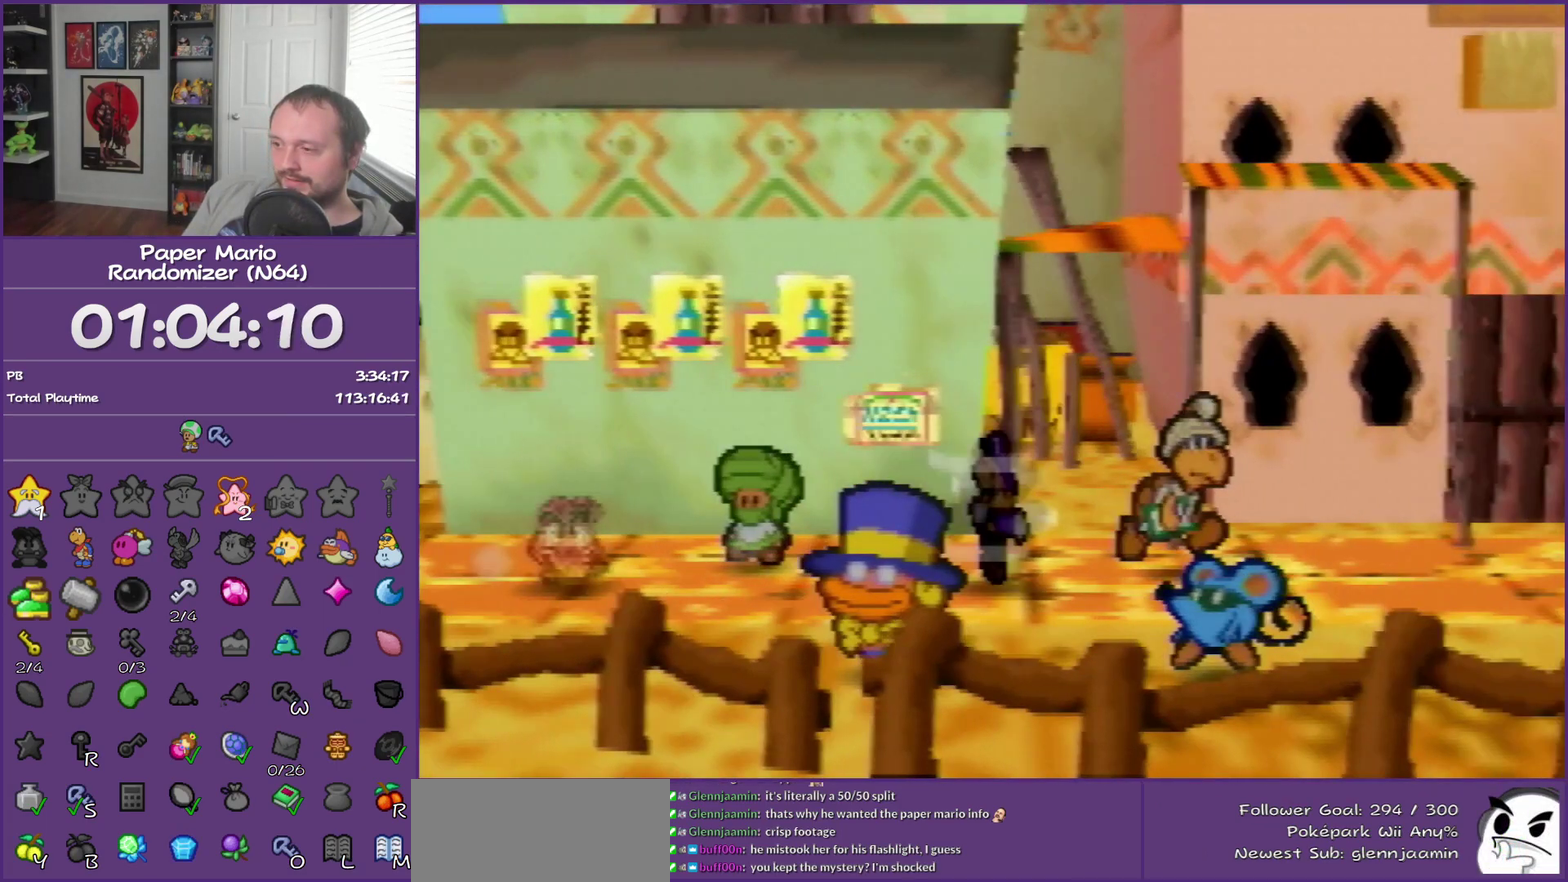
{"buttons": [], "left_stick": "right", "events": [[17, "Z", "up"], [183, "A", "down"], [267, "A", "up"]]}
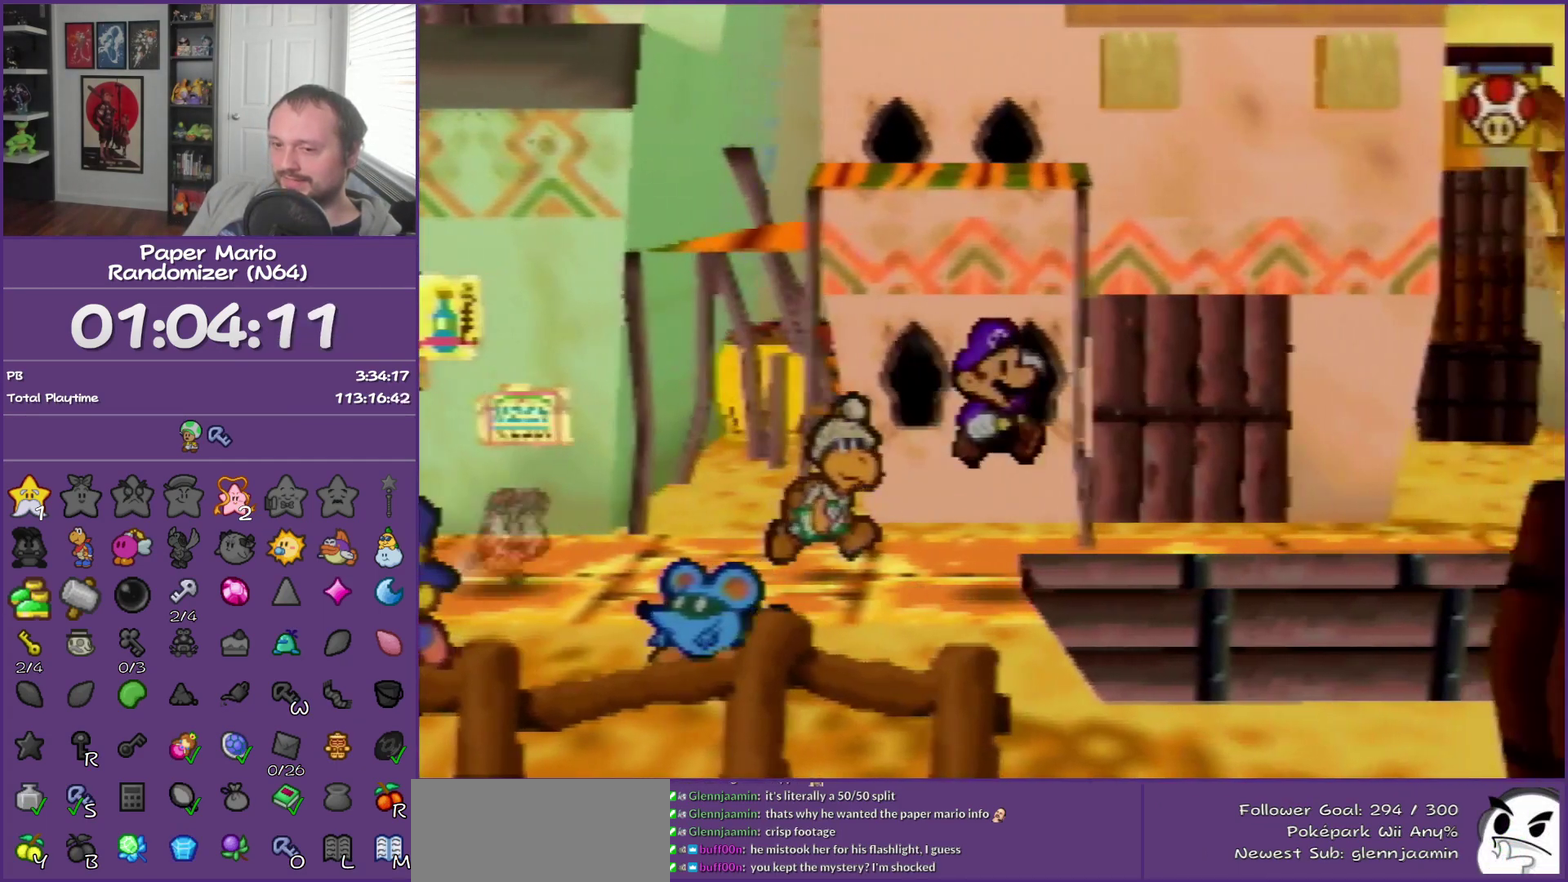
{"buttons": ["Z"], "left_stick": "right", "events": [[183, "Z", "down"], [267, "Z", "up"], [367, "Z", "down"]]}
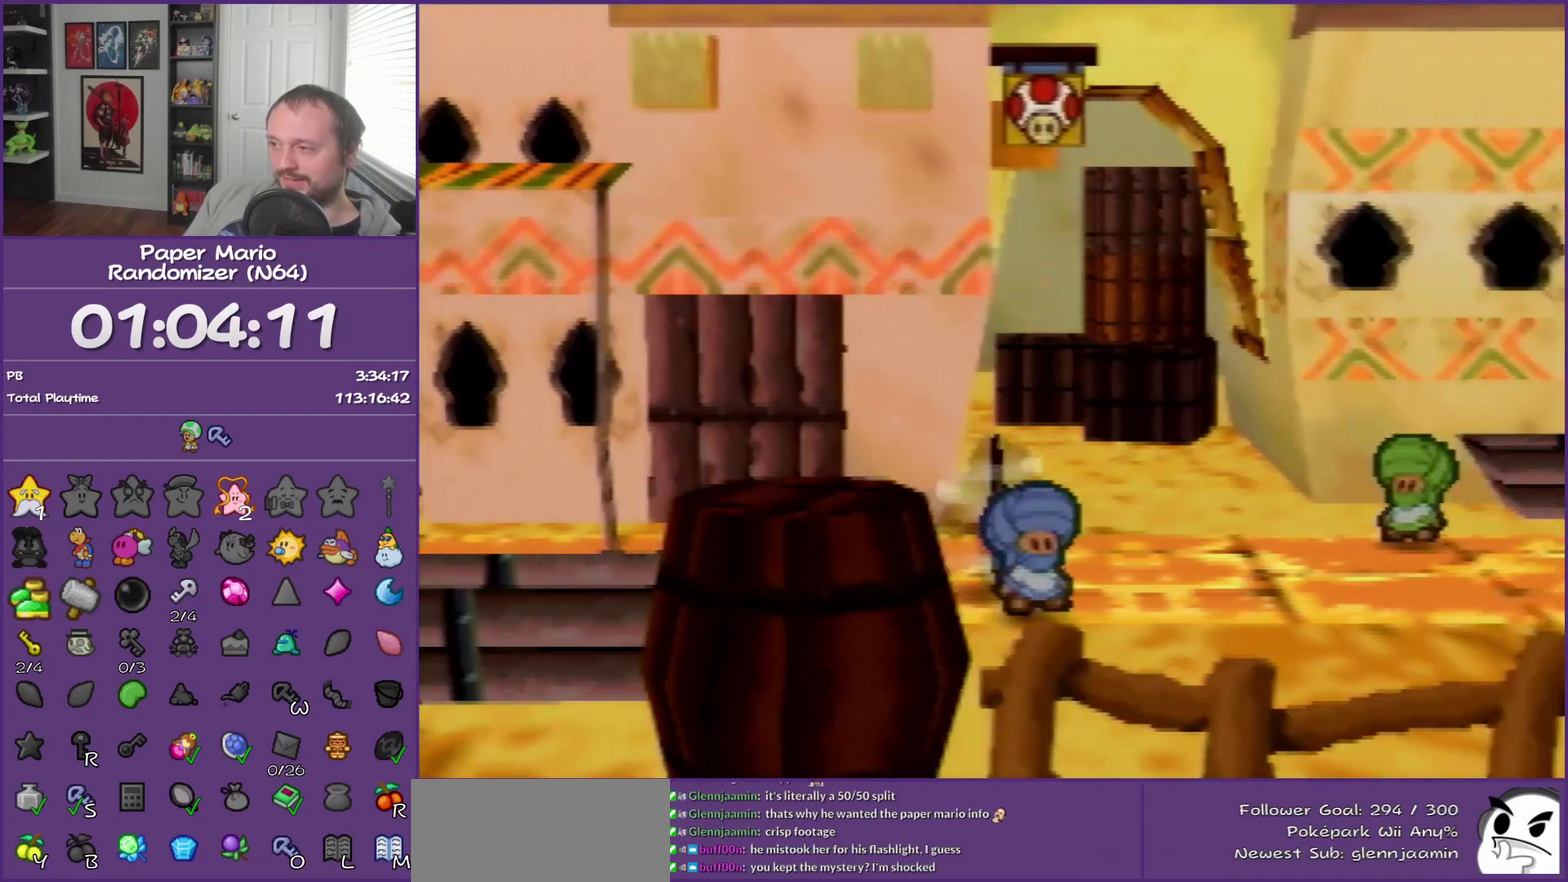
{"buttons": [], "left_stick": "right", "events": [[17, "Z", "up"], [300, "A", "down"], [417, "A", "up"]]}
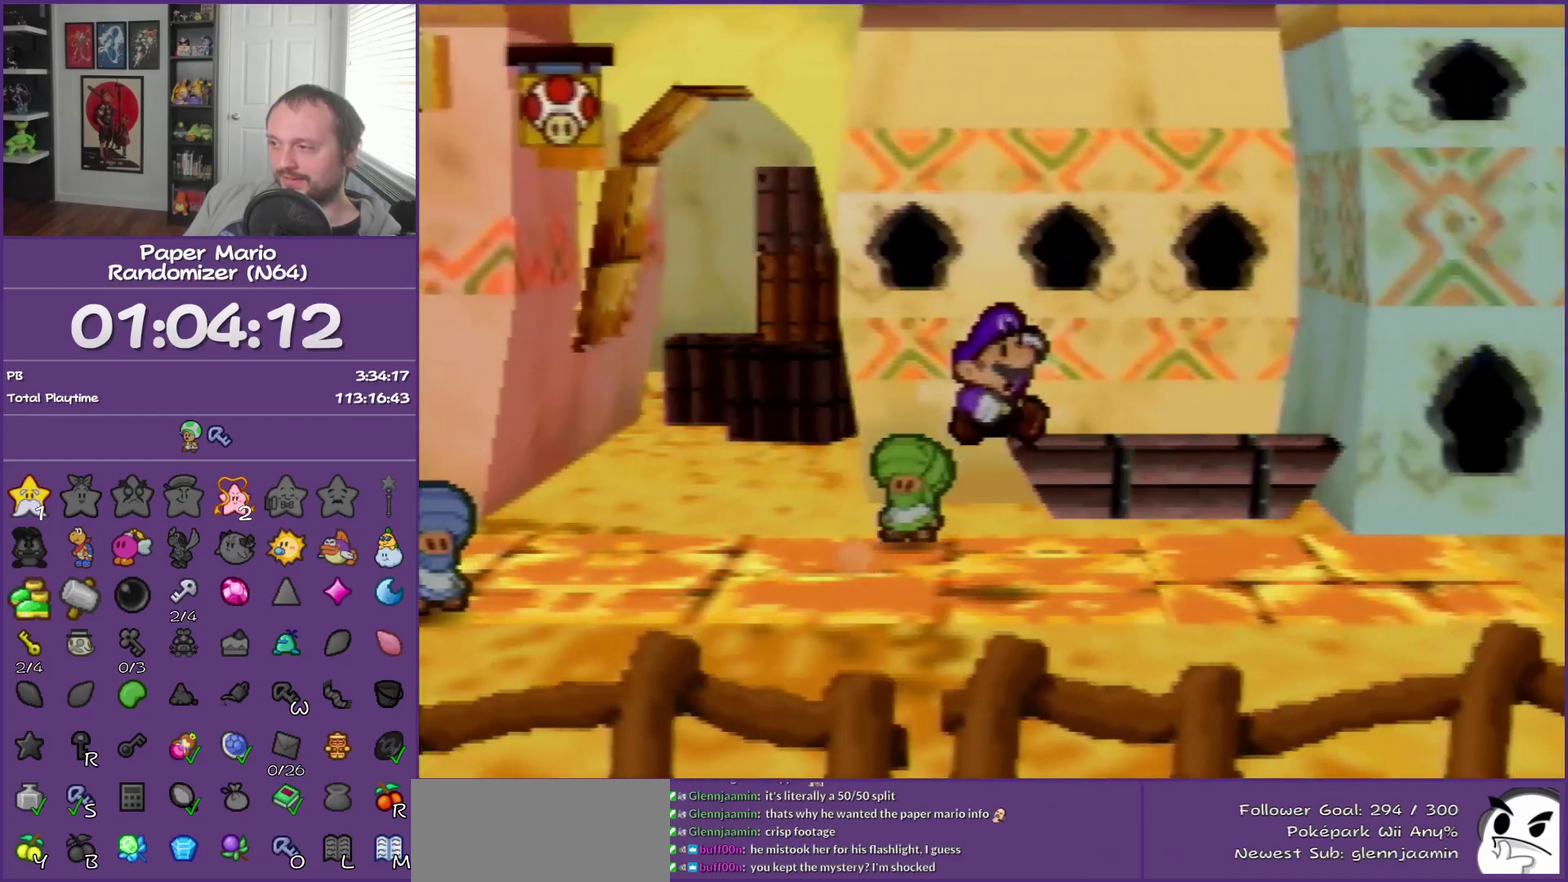
{"buttons": [], "left_stick": "right", "events": [[333, "Z", "down"], [417, "Z", "up"]]}
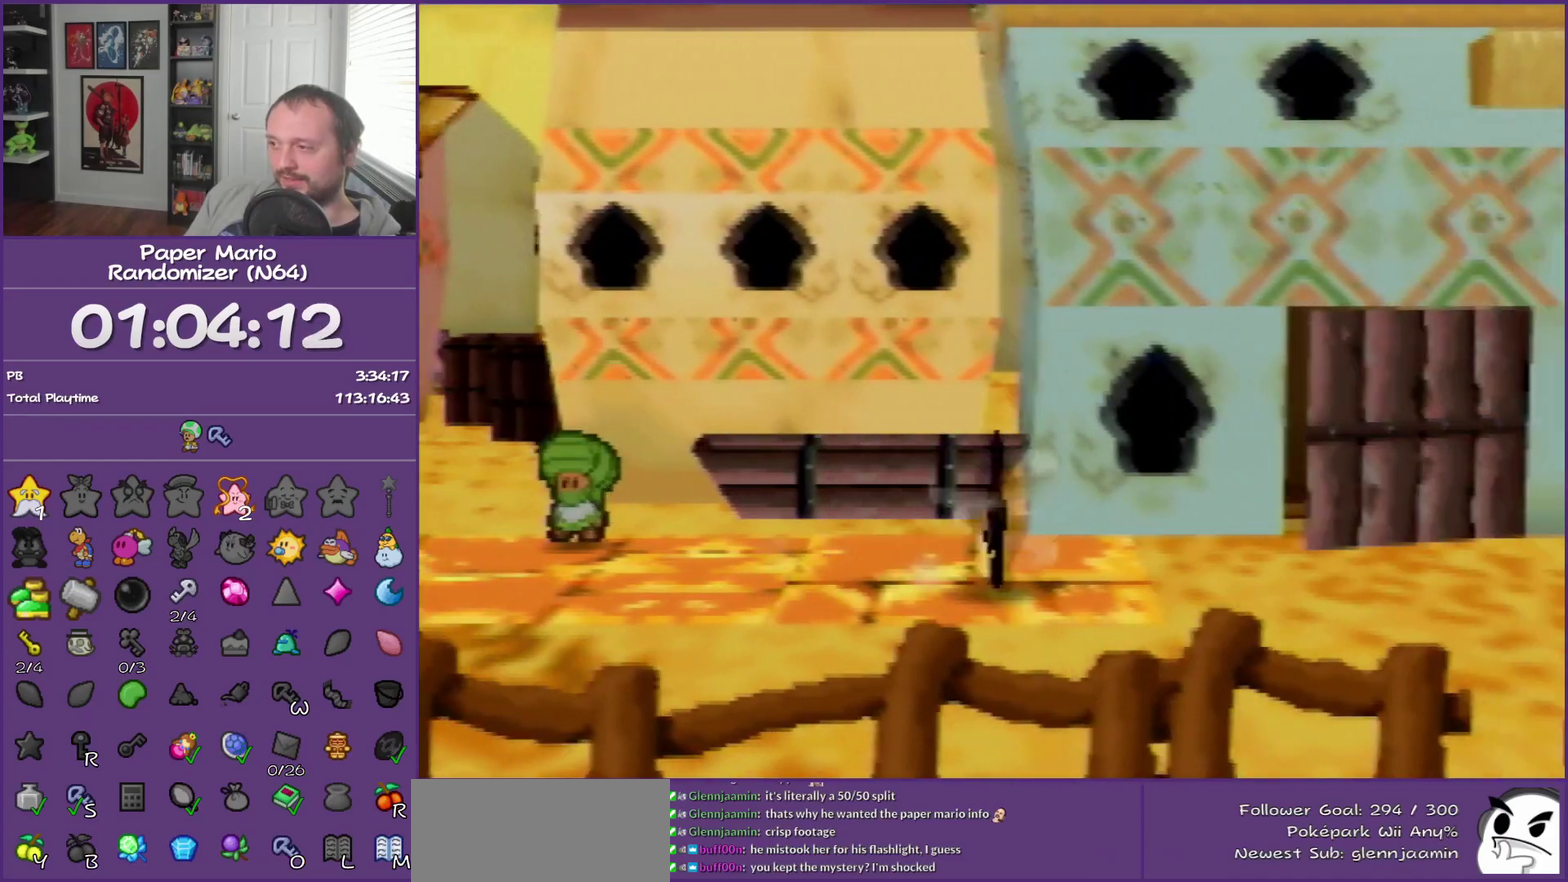
{"buttons": [], "left_stick": "up", "events": [[83, "left_stick", "up-right"], [117, "A", "down"], [167, "A", "up"], [350, "left_stick", "up"]]}
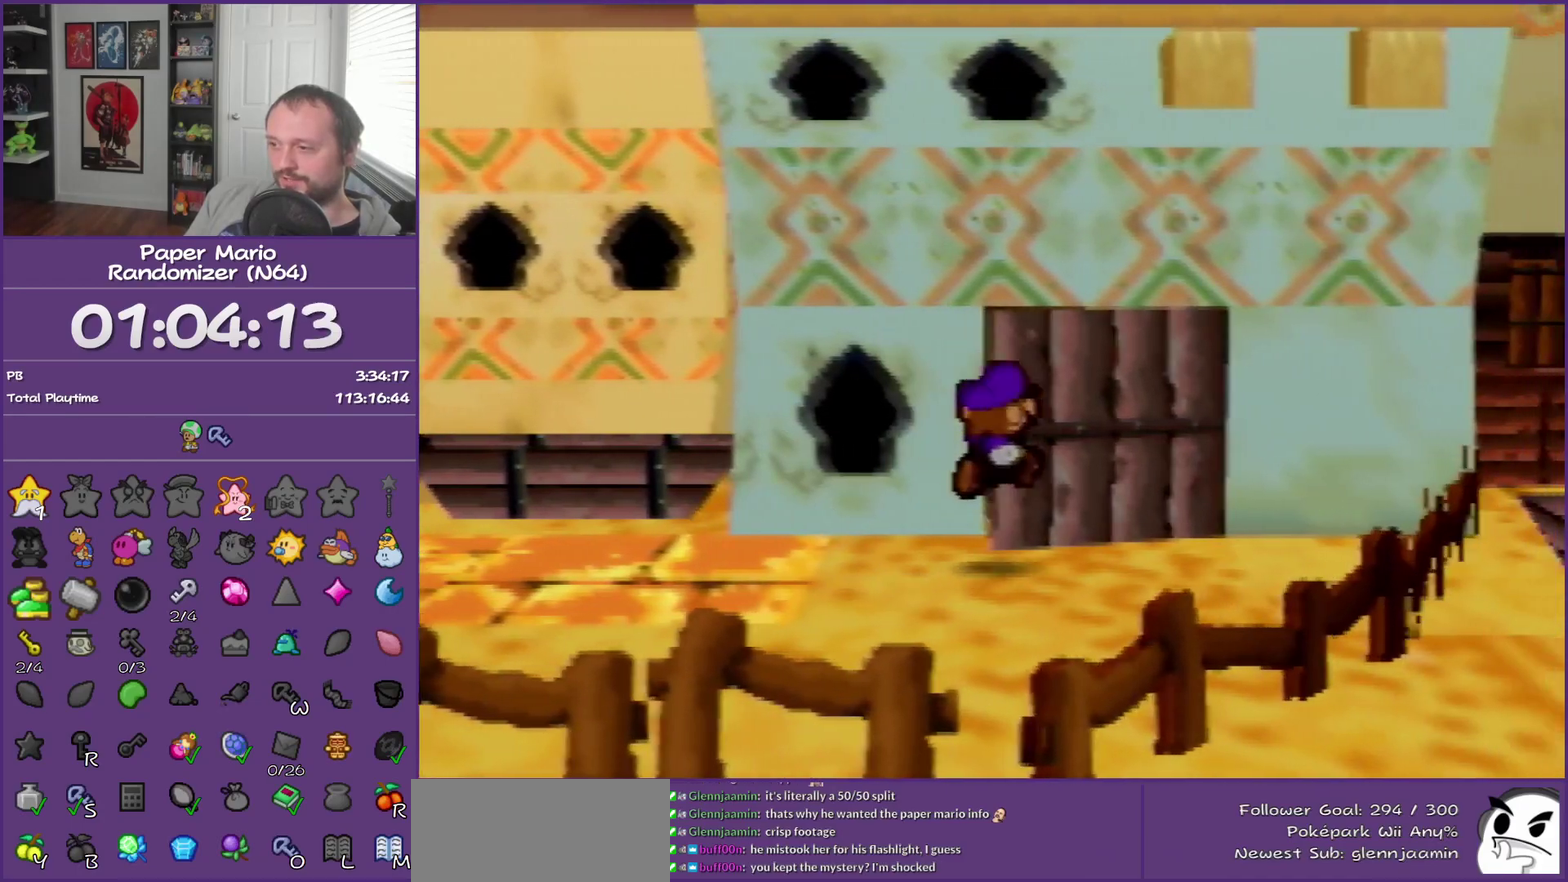
{"buttons": ["A"], "left_stick": "up-right", "events": [[50, "A", "down"], [150, "A", "up"], [200, "A", "down"], [333, "A", "up"], [383, "left_stick", "up-right"], [417, "A", "down"]]}
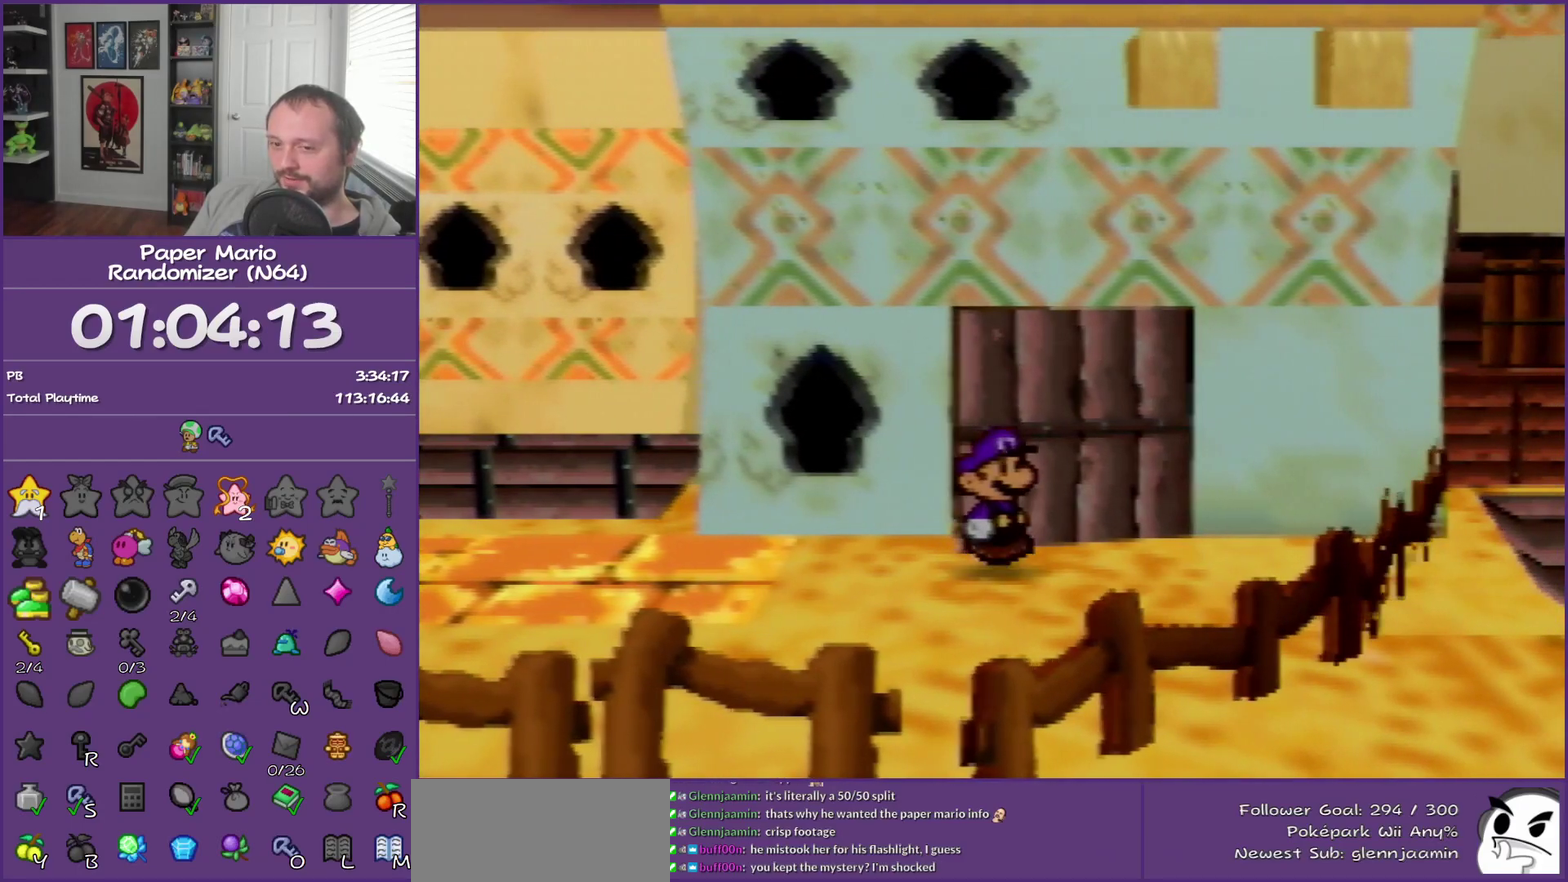
{"buttons": [], "left_stick": "up-right", "events": [[33, "left_stick", "center"], [67, "A", "up"], [467, "left_stick", "up-right"]]}
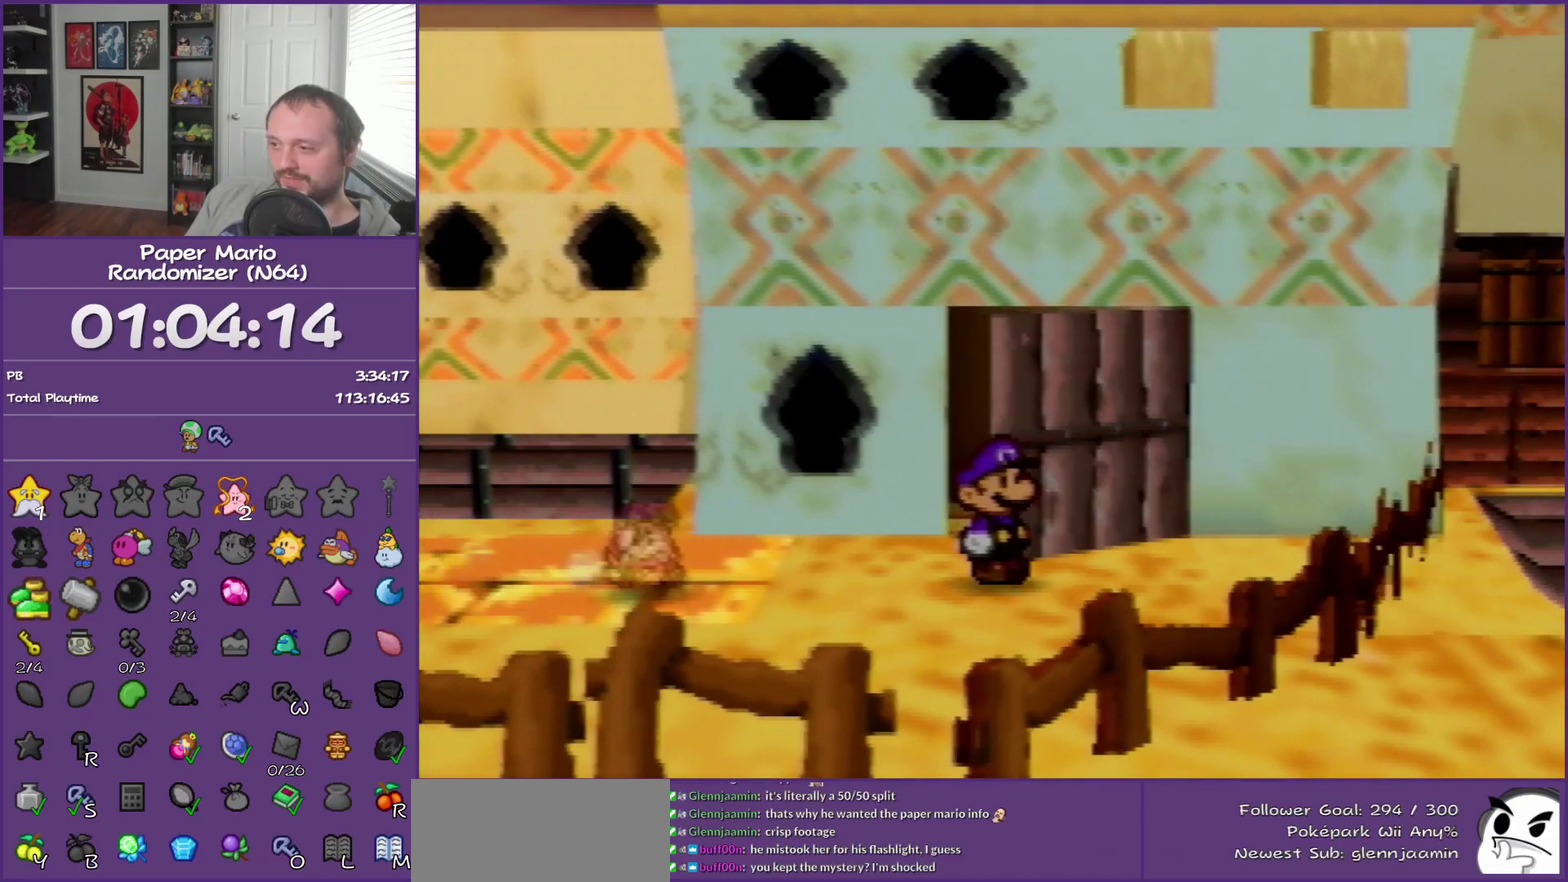
{"buttons": [], "left_stick": "up-right", "events": []}
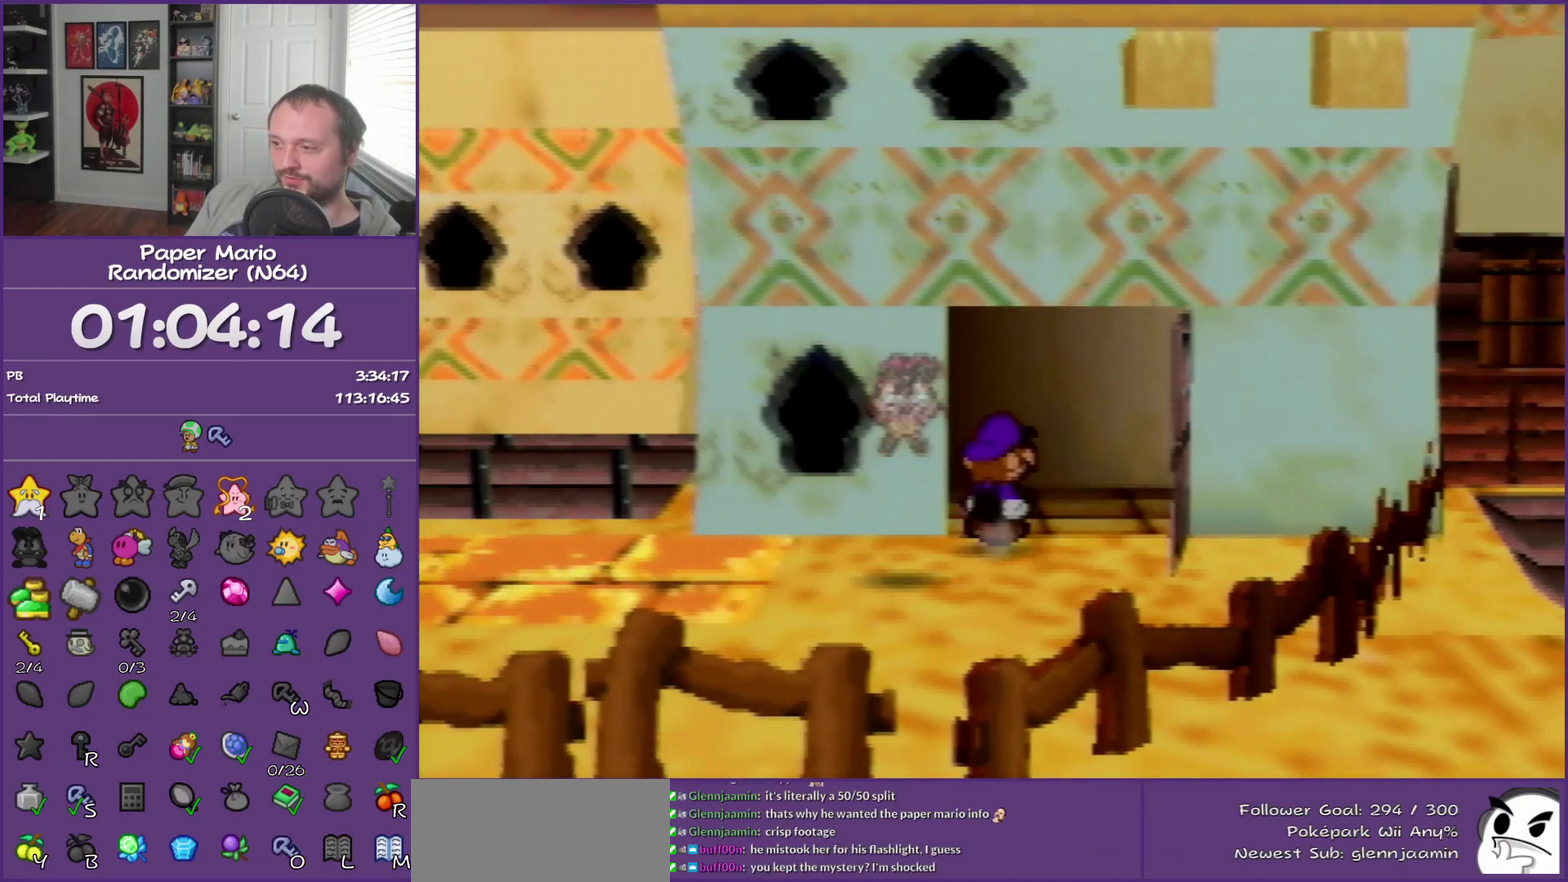
{"buttons": [], "left_stick": "up-right", "events": []}
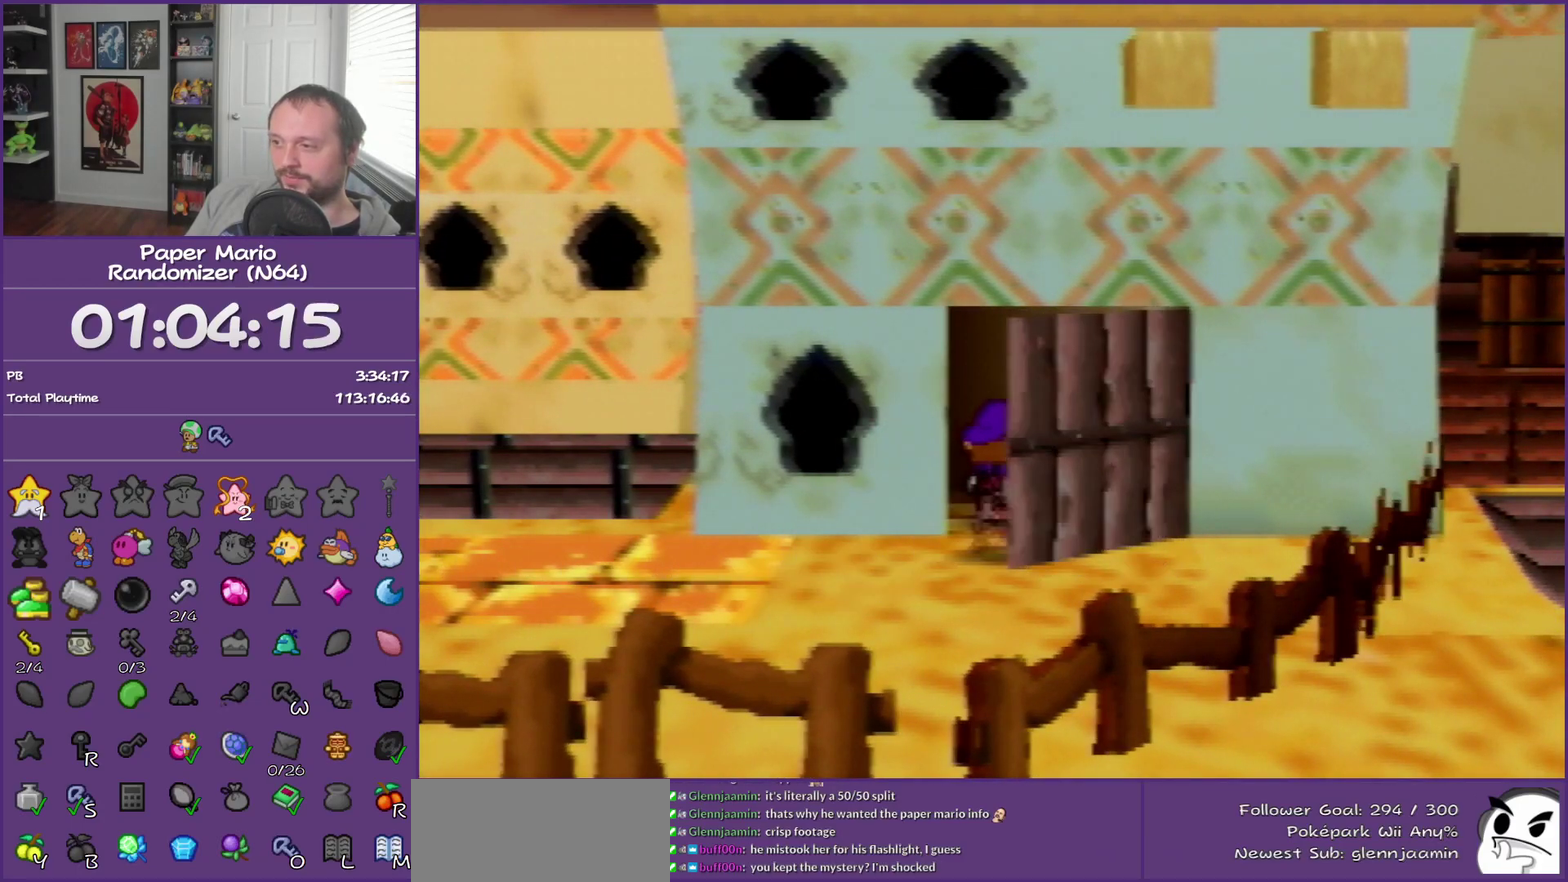
{"buttons": ["Z"], "left_stick": "up-right", "events": [[67, "Z", "down"], [133, "Z", "up"], [283, "Z", "down"]]}
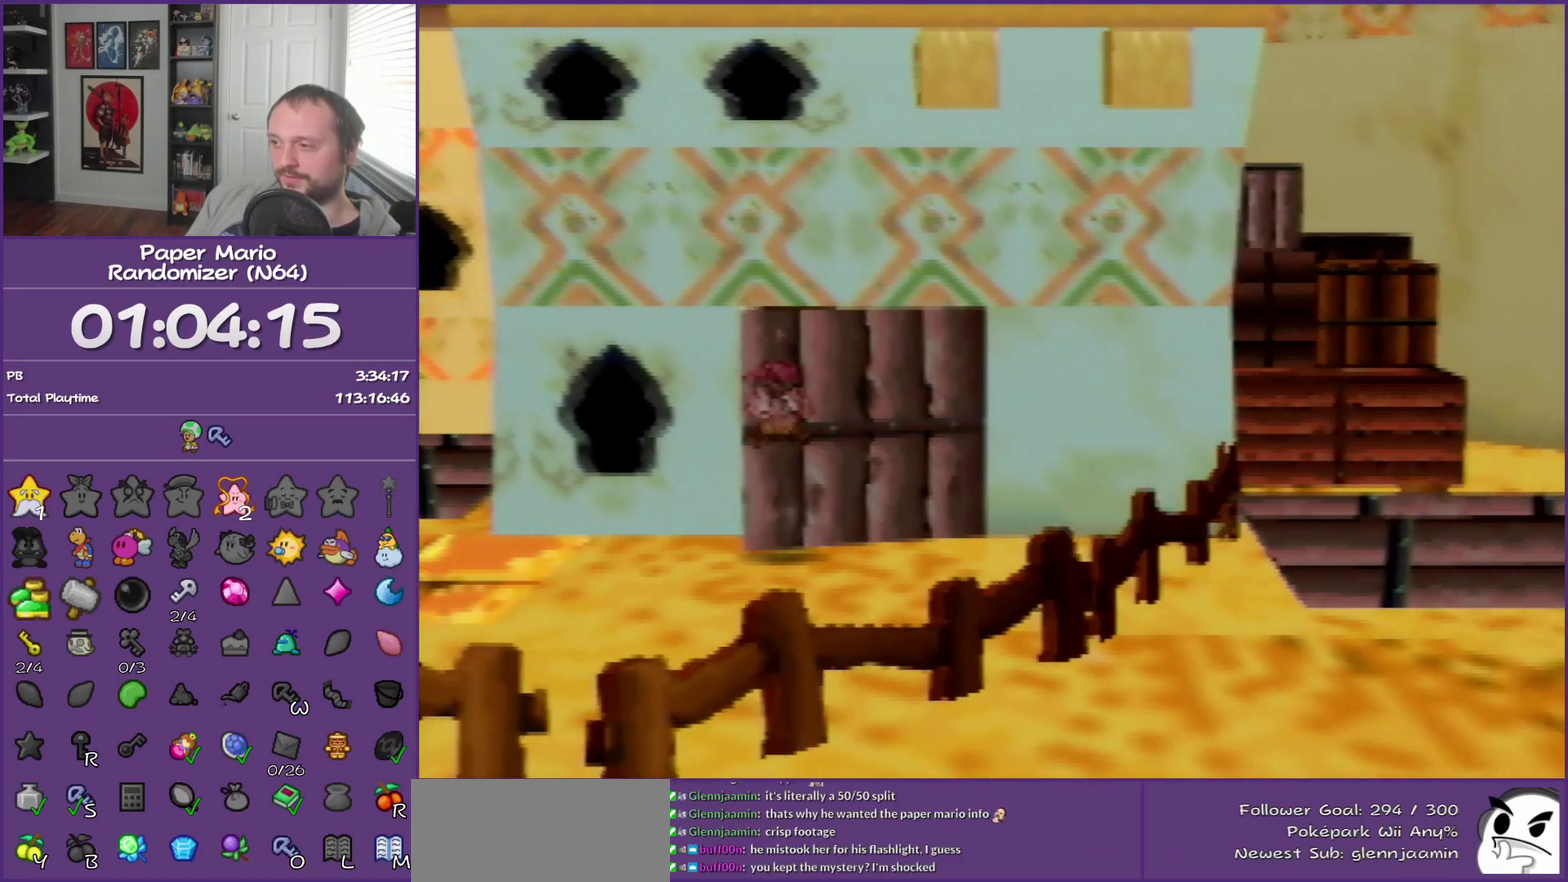
{"buttons": ["A"], "left_stick": "up", "events": [[217, "Z", "up"], [383, "A", "down"], [433, "left_stick", "up"]]}